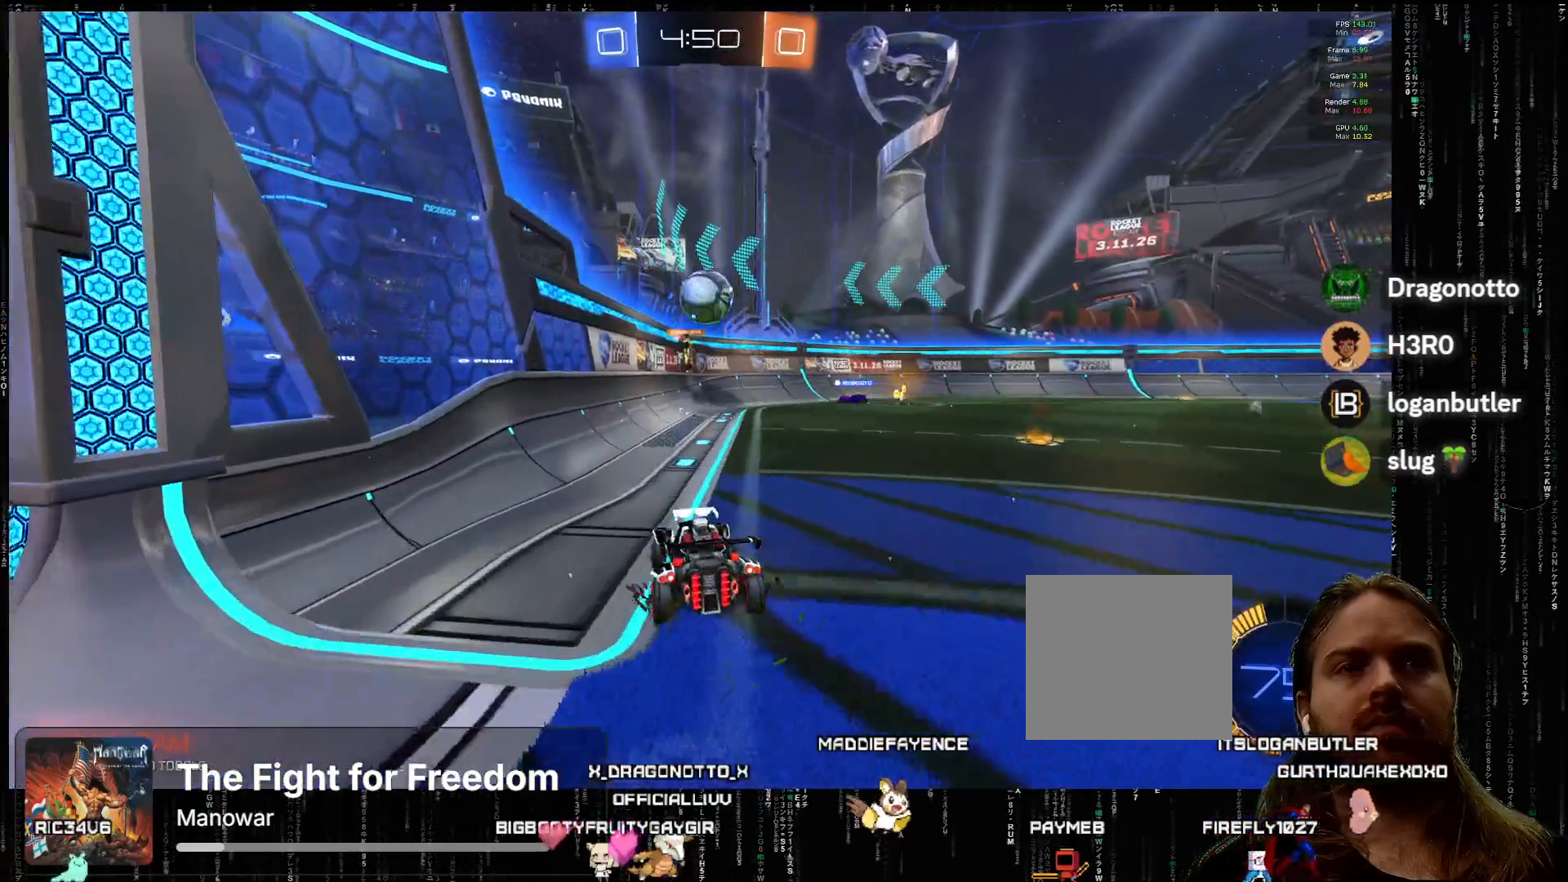
Gameplay with a controller (Xbox layout); each line is a JSON object with the inputs held at the frame after it. "events" lists button and stick changes between this image and that frame as [ms after this image, input, new state], when the widget could be followed in between. Not read: right_stick.
{"buttons": ["R2"], "left_stick": "down-right", "events": [[17, "left_stick", "down-right"], [483, "R2", "down"]]}
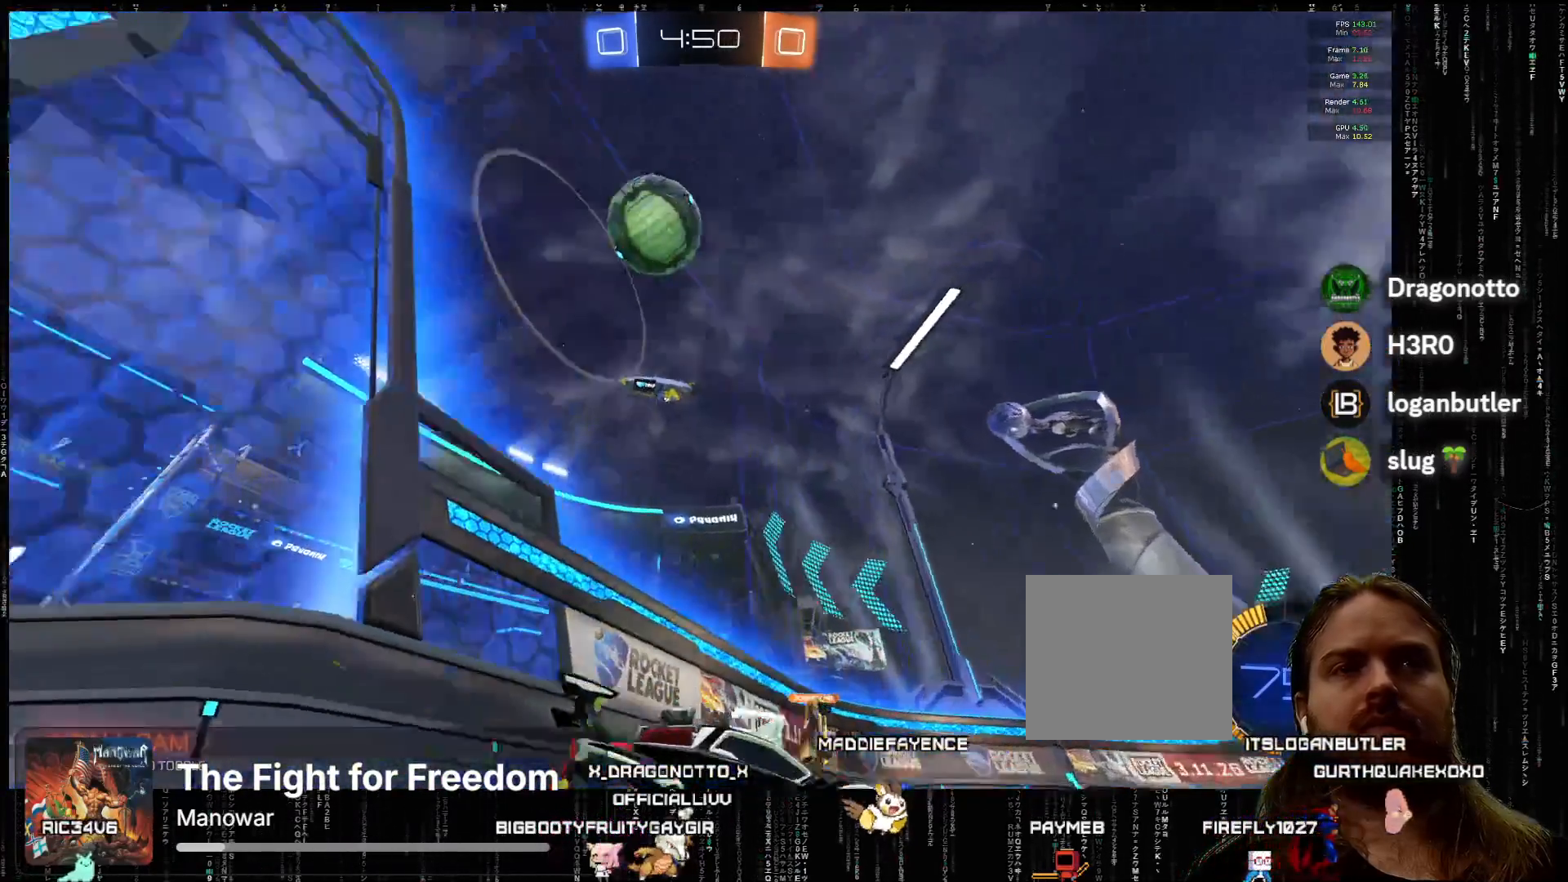
{"buttons": ["R2"], "left_stick": "down-right", "events": [[50, "B", "down"], [183, "B", "up"]]}
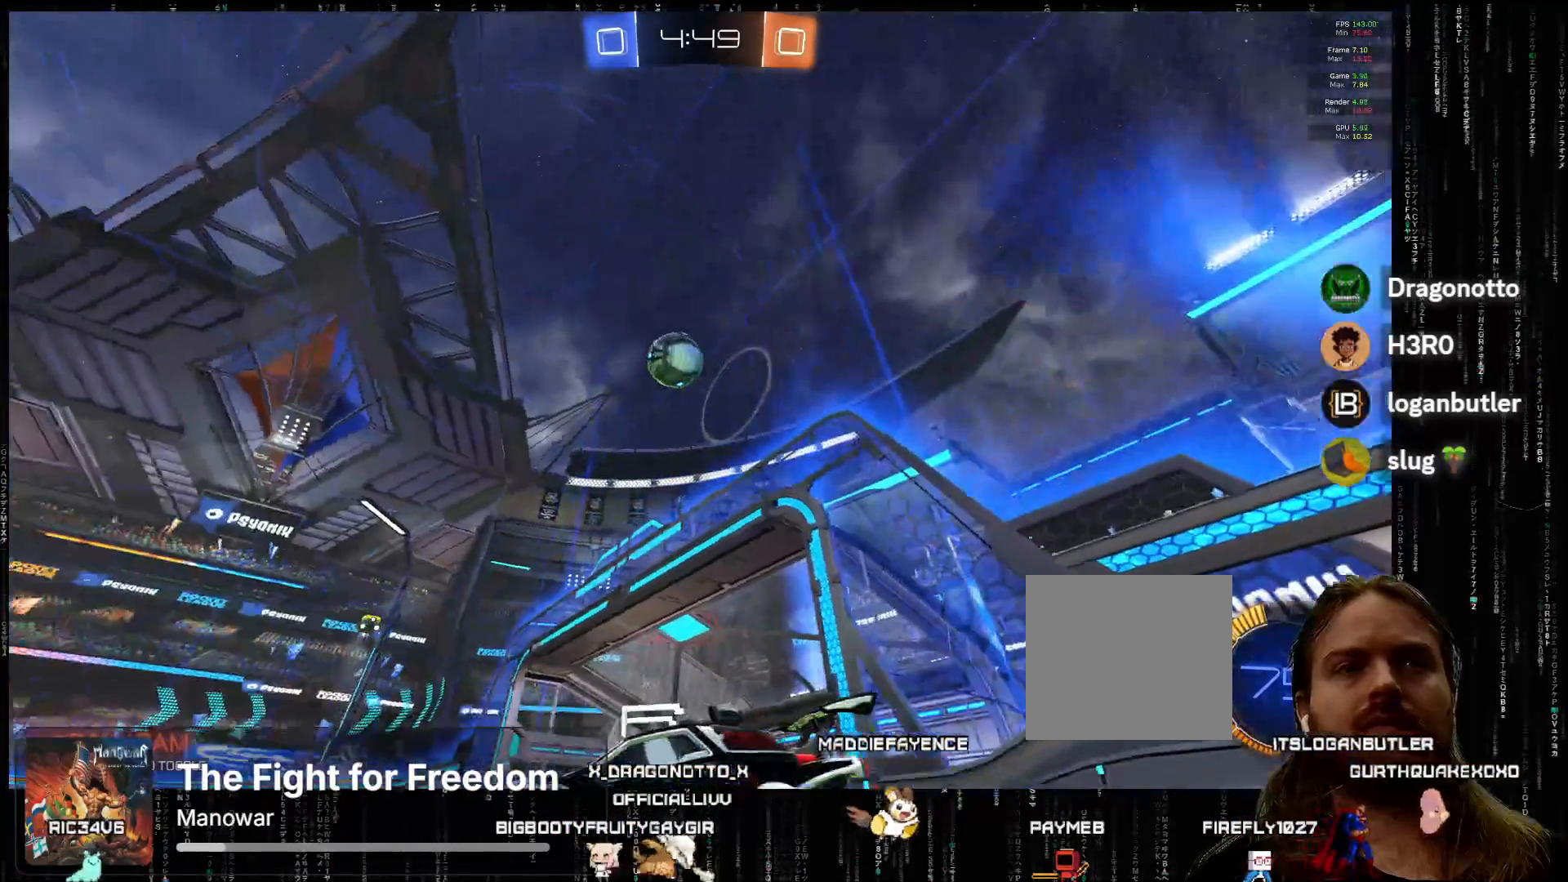
{"buttons": ["R2"], "left_stick": "down-right", "events": [[283, "A", "down"], [433, "A", "up"]]}
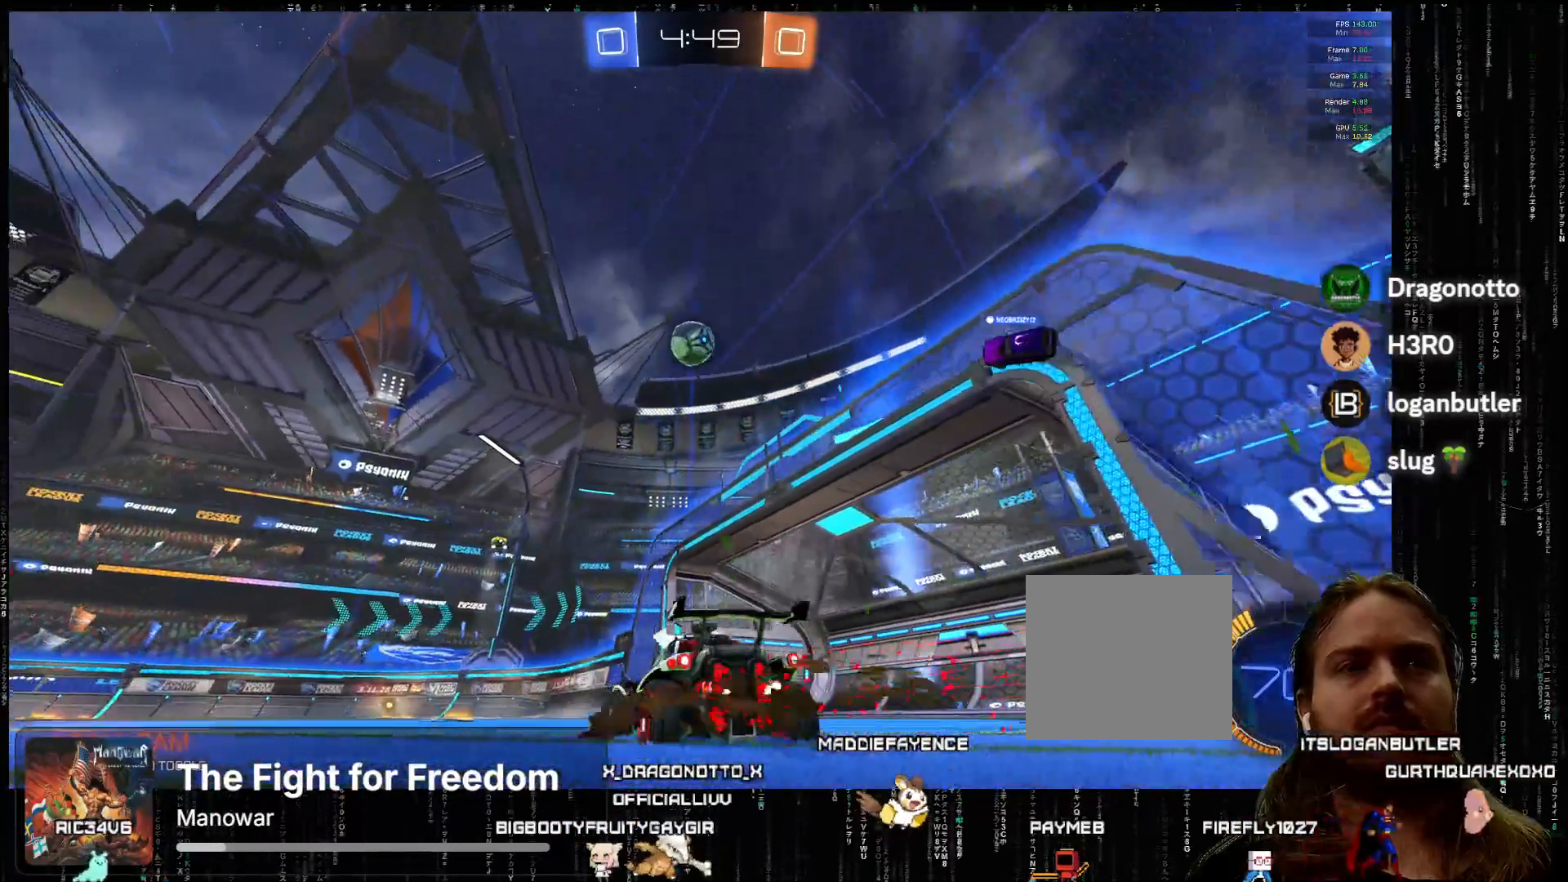
{"buttons": ["R2"], "left_stick": "center", "events": [[150, "left_stick", "center"]]}
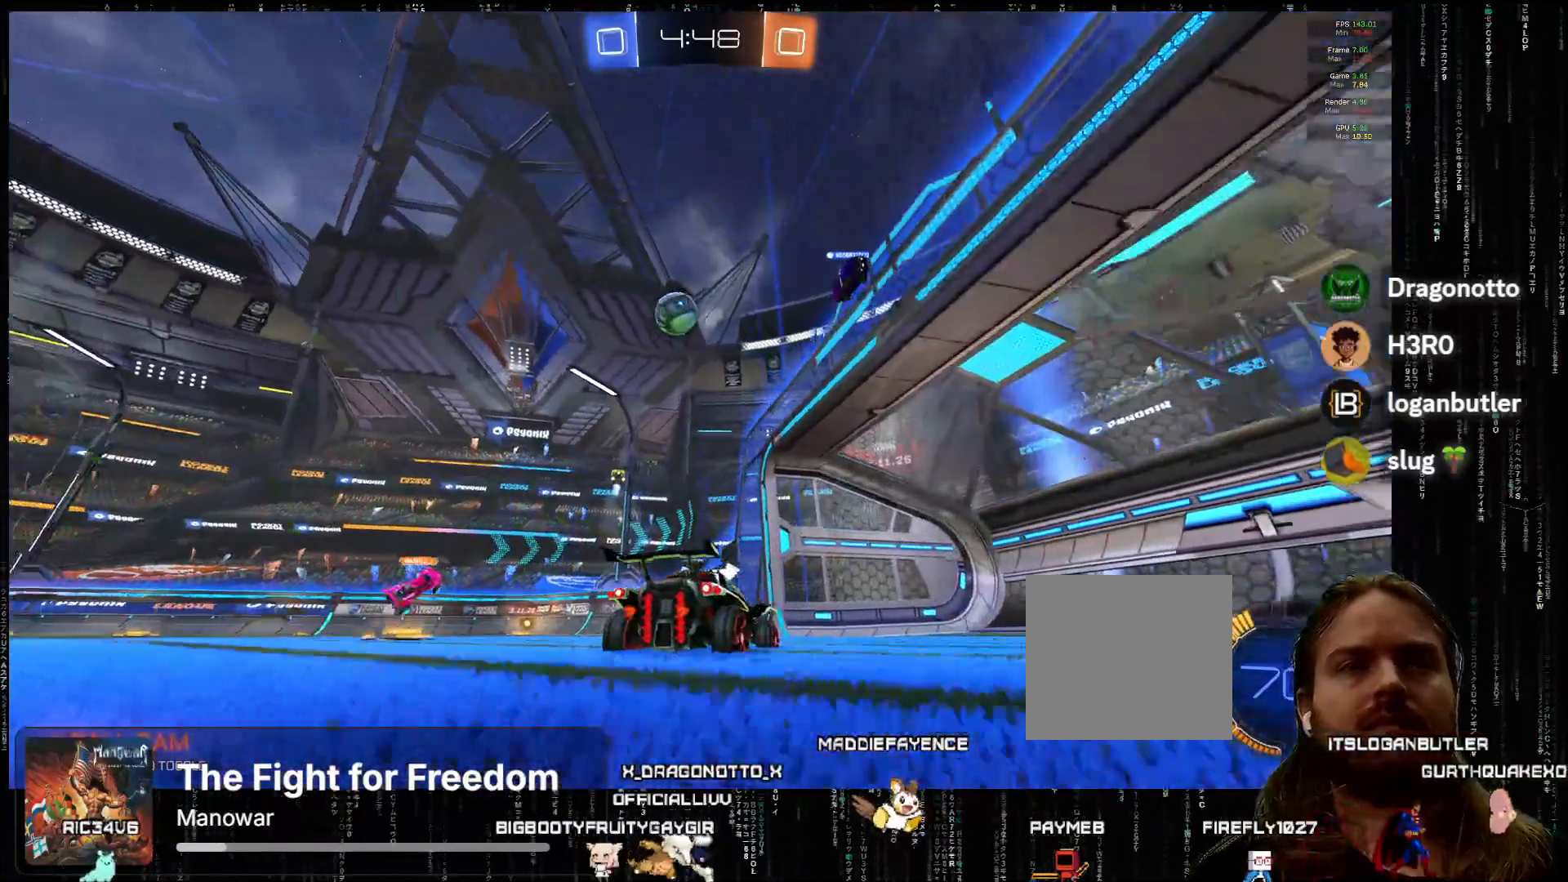
{"buttons": ["R2"], "left_stick": "left", "events": [[17, "R2", "up"], [83, "R2", "down"], [133, "left_stick", "left"], [267, "left_stick", "center"], [400, "left_stick", "left"]]}
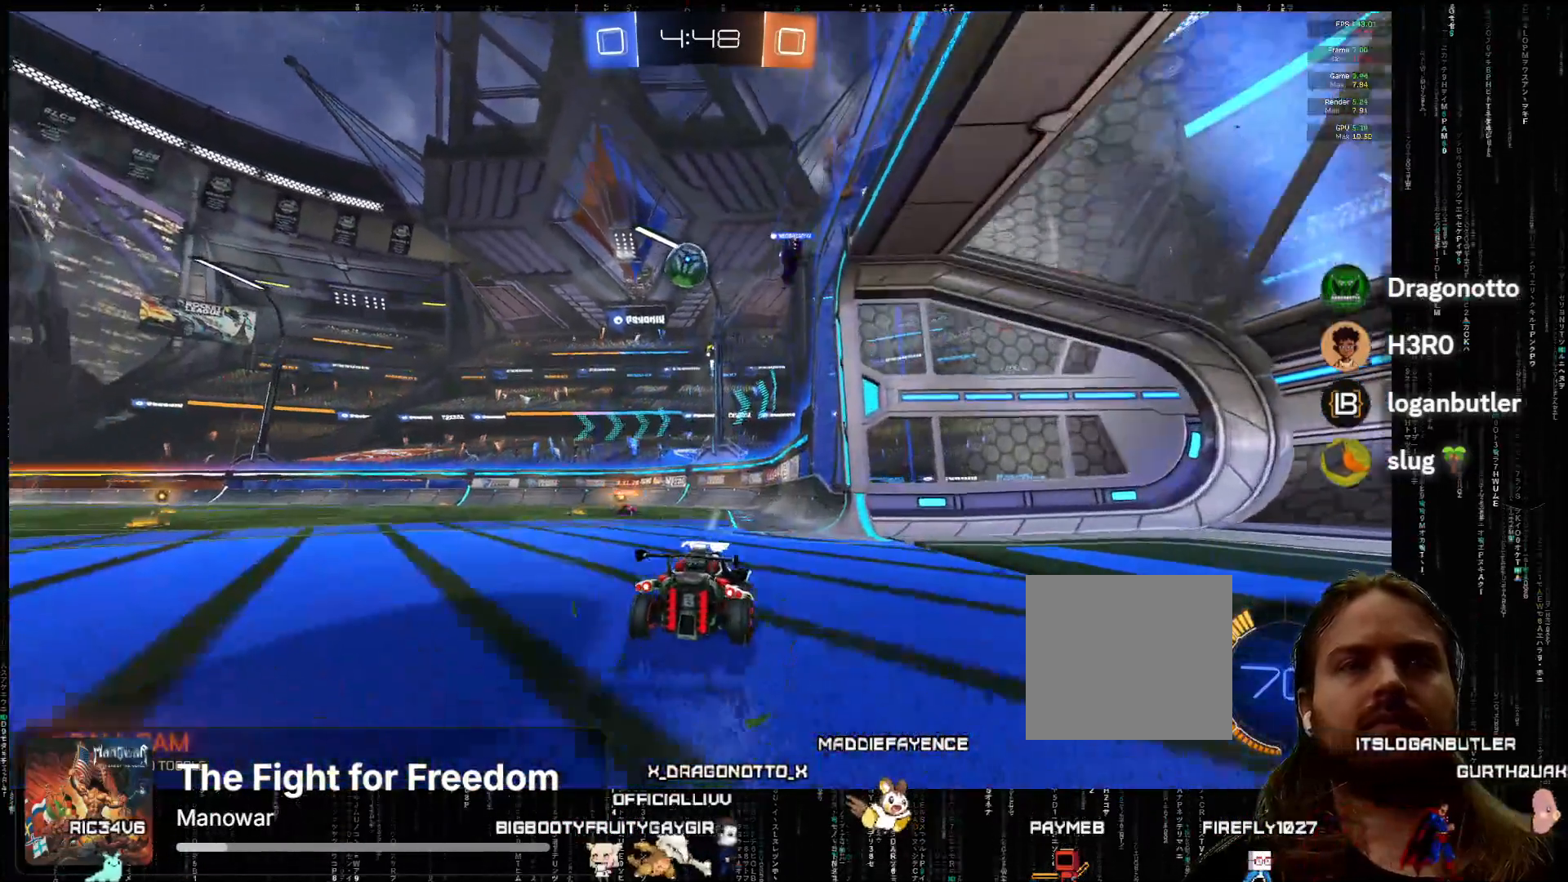
{"buttons": ["R2"], "left_stick": "center", "events": [[83, "left_stick", "center"]]}
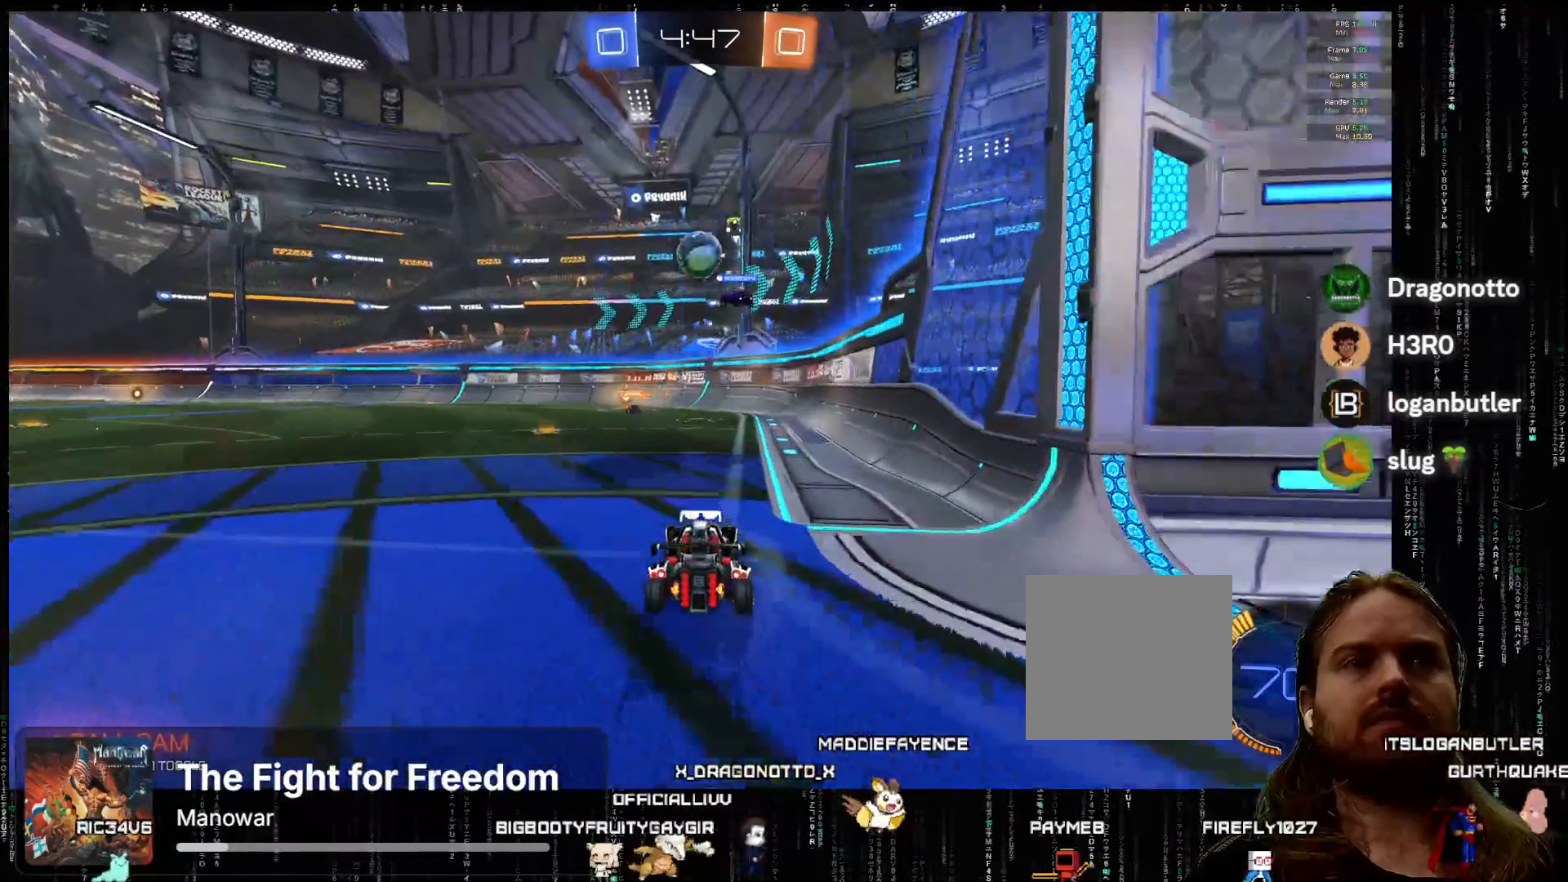
{"buttons": ["R2"], "left_stick": "left", "events": [[450, "left_stick", "left"]]}
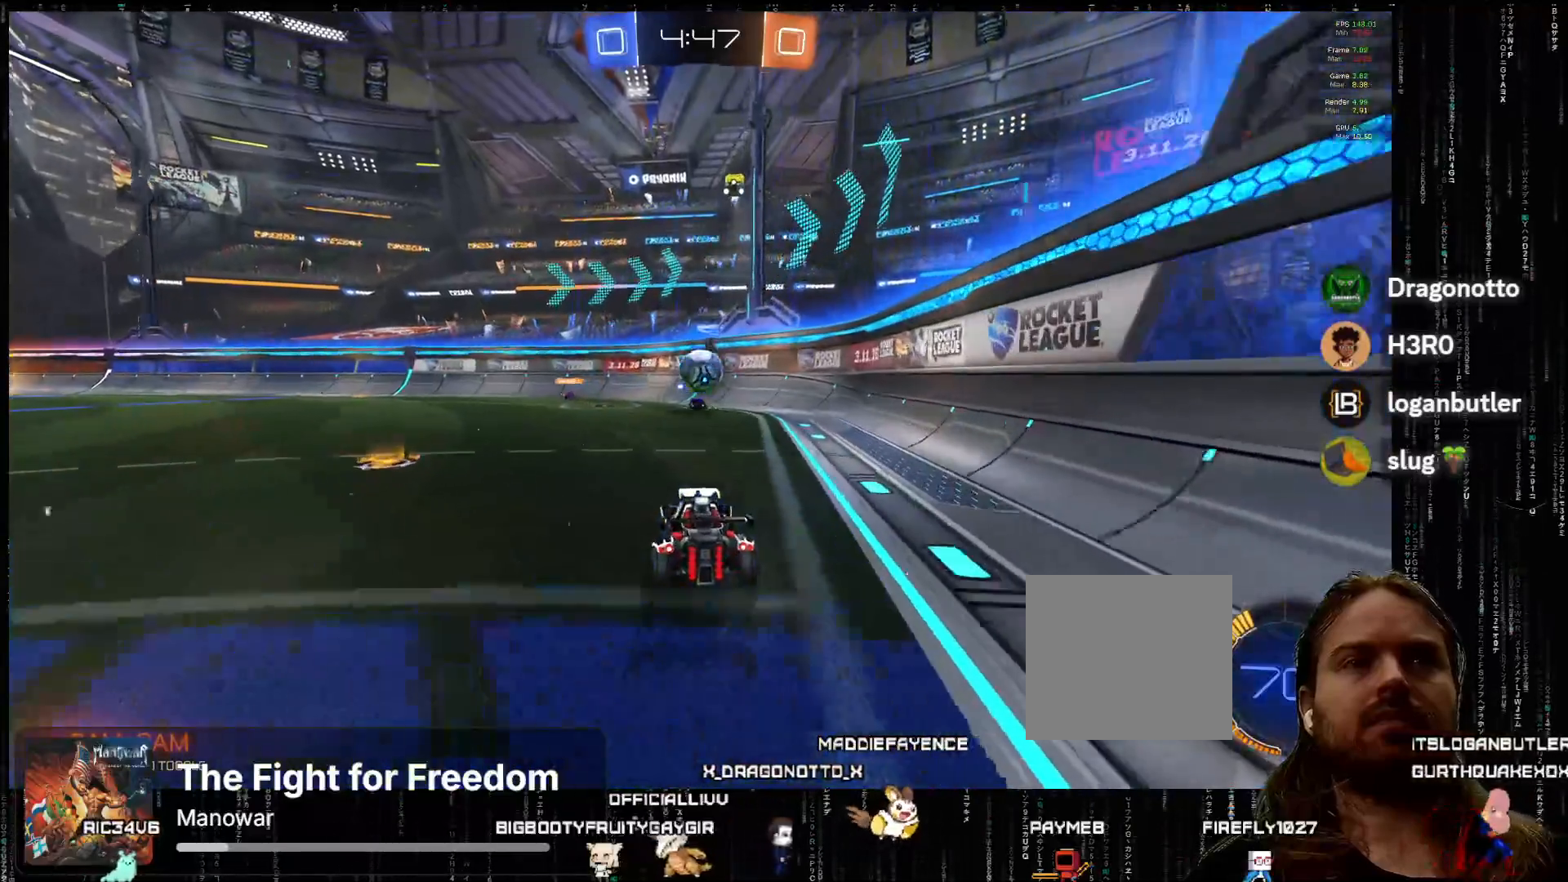
{"buttons": [], "left_stick": "down-left", "events": [[50, "R2", "up"], [267, "left_stick", "center"], [383, "left_stick", "down-left"]]}
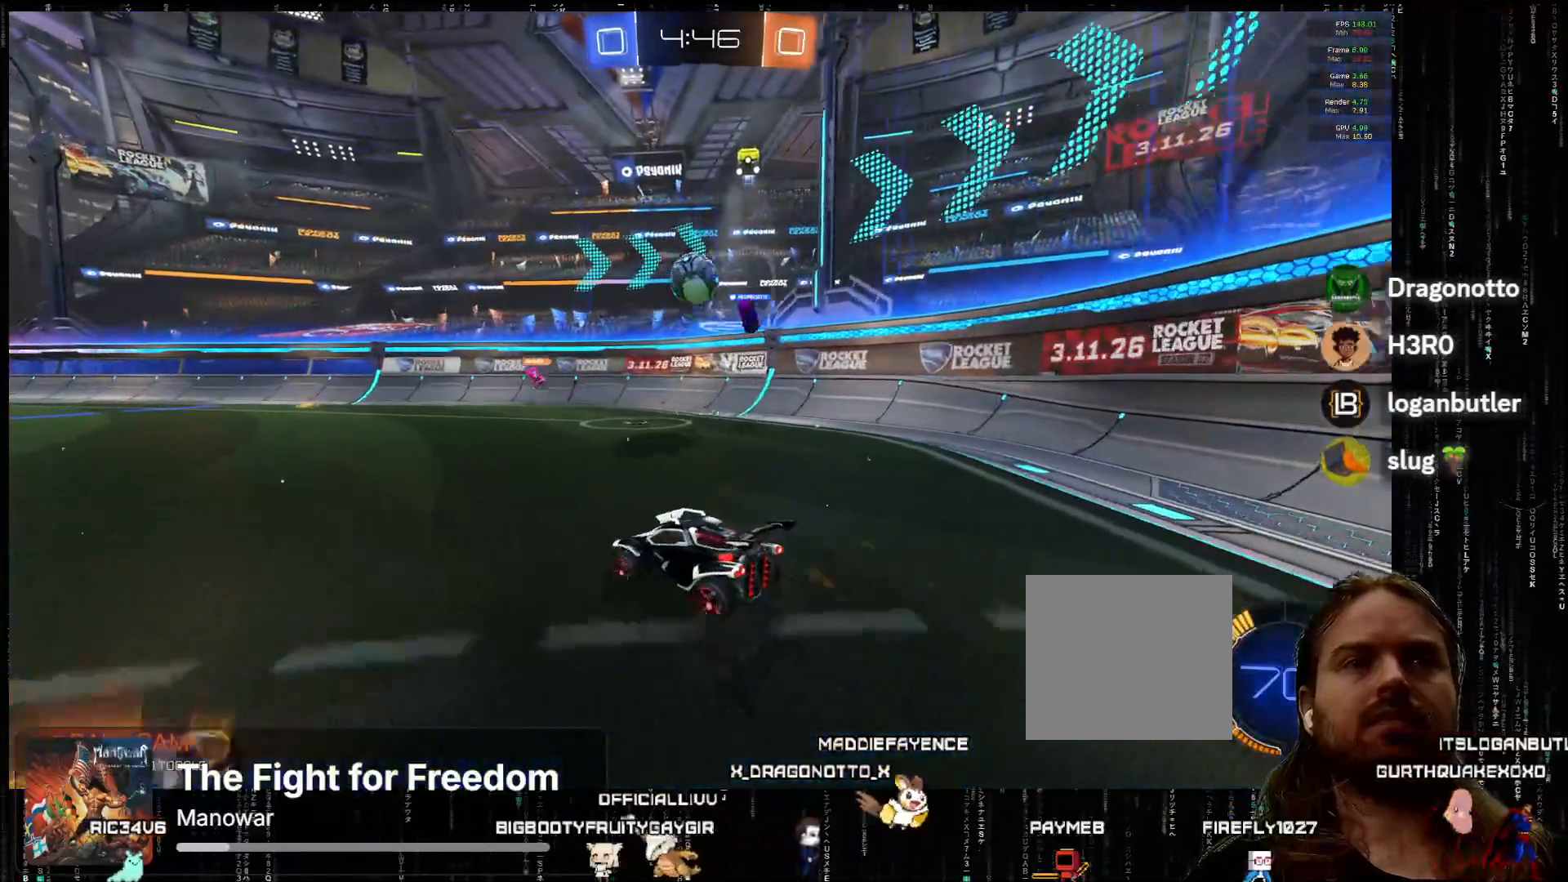
{"buttons": ["R2"], "left_stick": "left", "events": [[183, "R2", "down"], [217, "left_stick", "center"], [333, "left_stick", "left"]]}
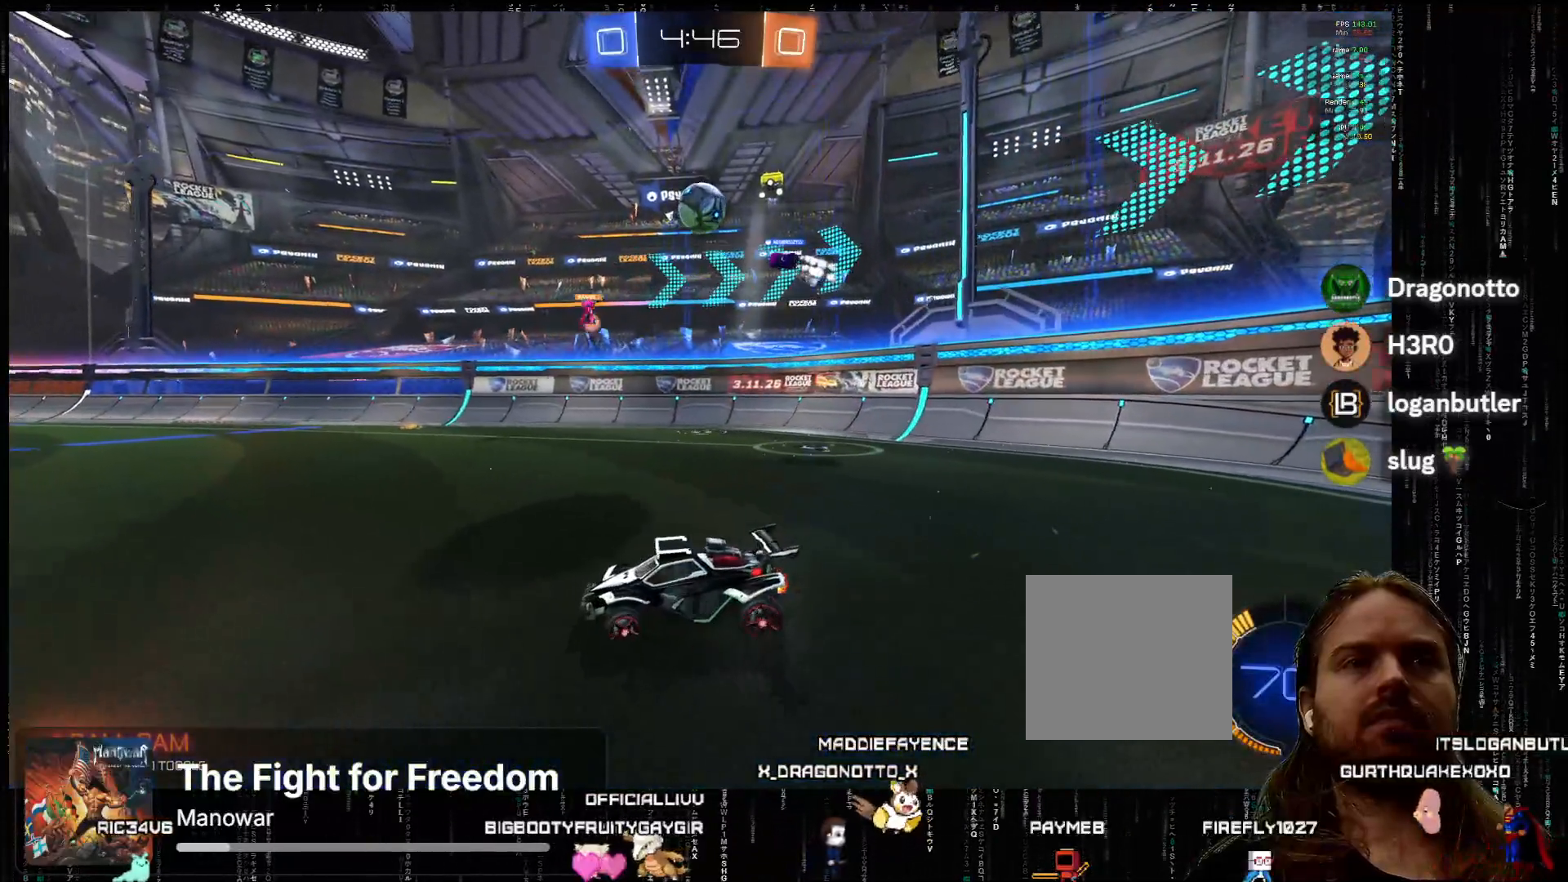
{"buttons": ["R2"], "left_stick": "down-left", "events": [[33, "left_stick", "down-left"]]}
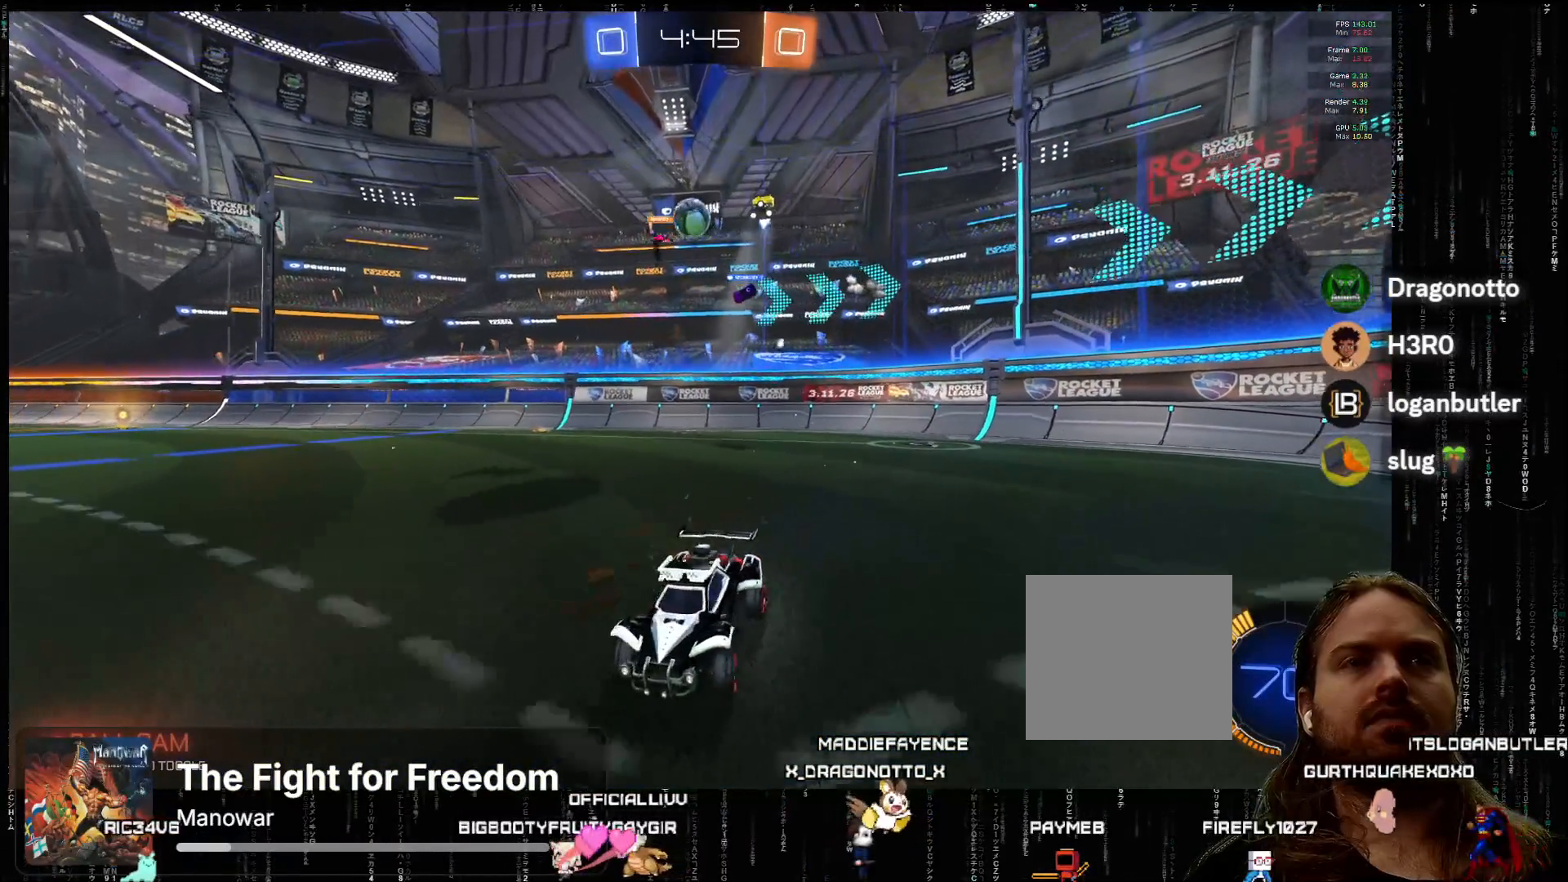
{"buttons": [], "left_stick": "down-left", "events": [[250, "left_stick", "center"], [367, "R2", "up"], [417, "left_stick", "down-left"]]}
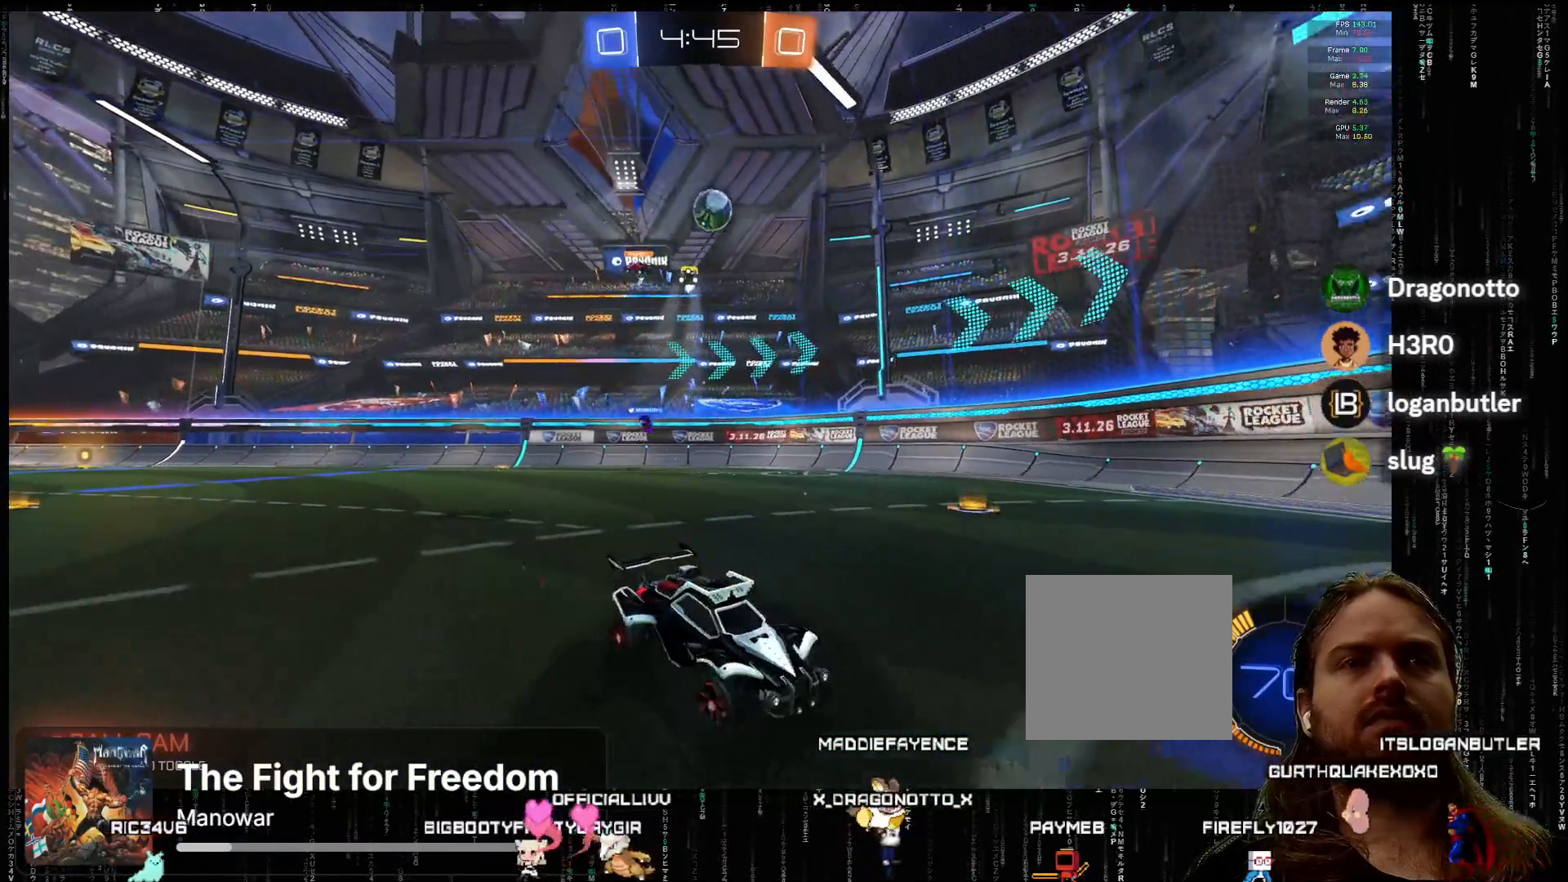
{"buttons": ["A", "R2"], "left_stick": "center", "events": [[200, "X", "down"], [400, "X", "up"], [400, "left_stick", "center"], [467, "R2", "down"], [500, "A", "down"]]}
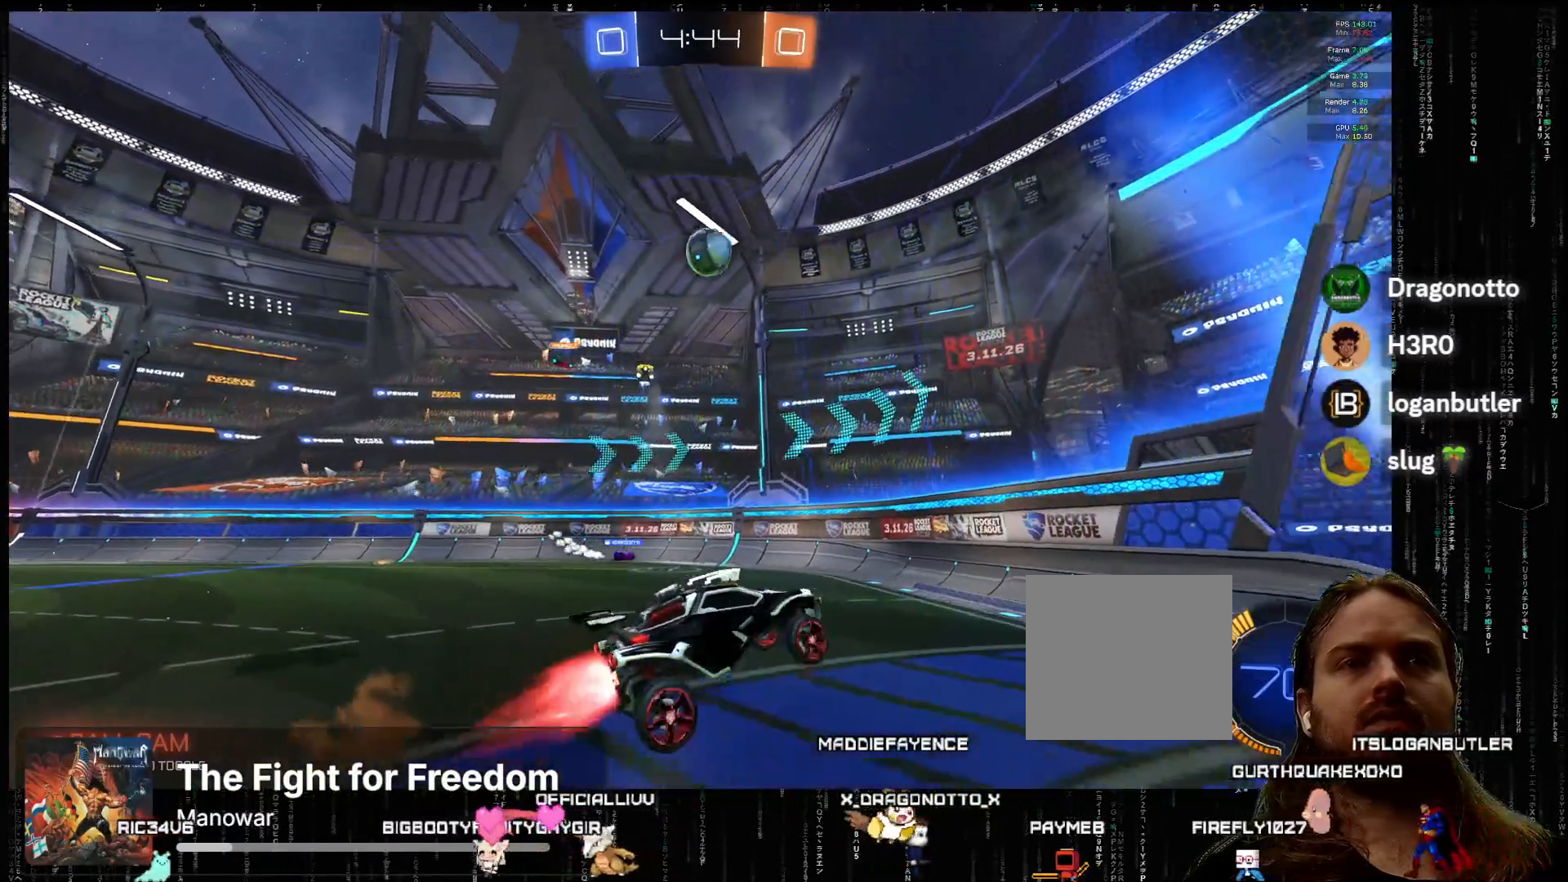
{"buttons": ["A", "R2"], "left_stick": "up-left", "events": [[17, "X", "down"], [150, "left_stick", "down"], [183, "L2", "down"], [267, "left_stick", "center"], [283, "L2", "up"], [300, "X", "up"], [433, "left_stick", "left"], [500, "left_stick", "up-left"]]}
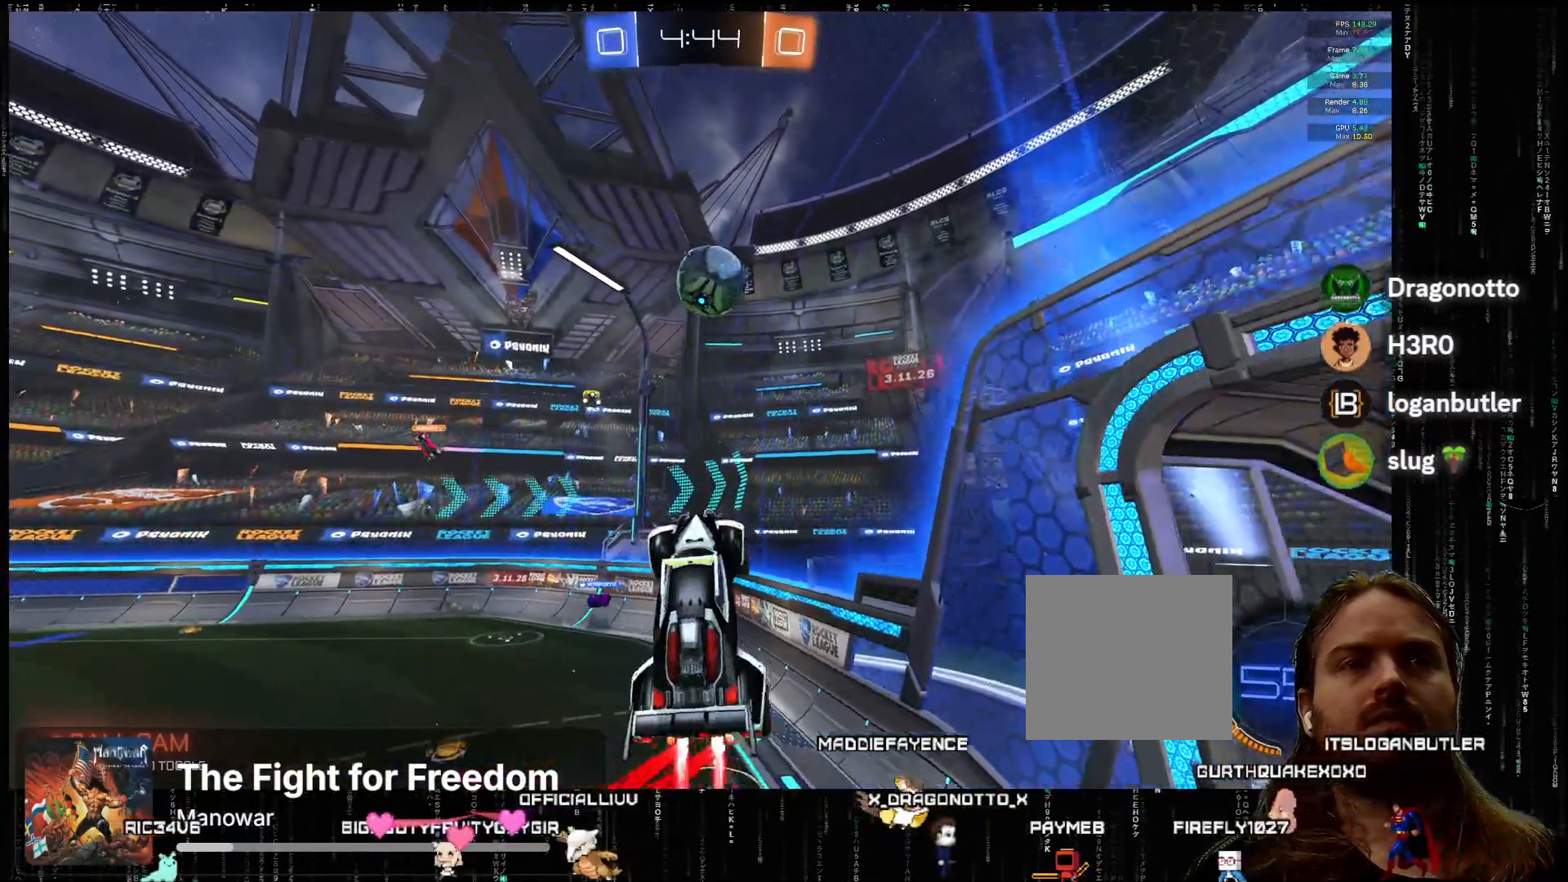
{"buttons": ["A", "X", "R2"], "left_stick": "left", "events": [[117, "L2", "down"], [250, "L2", "up"], [267, "left_stick", "left"], [300, "X", "down"]]}
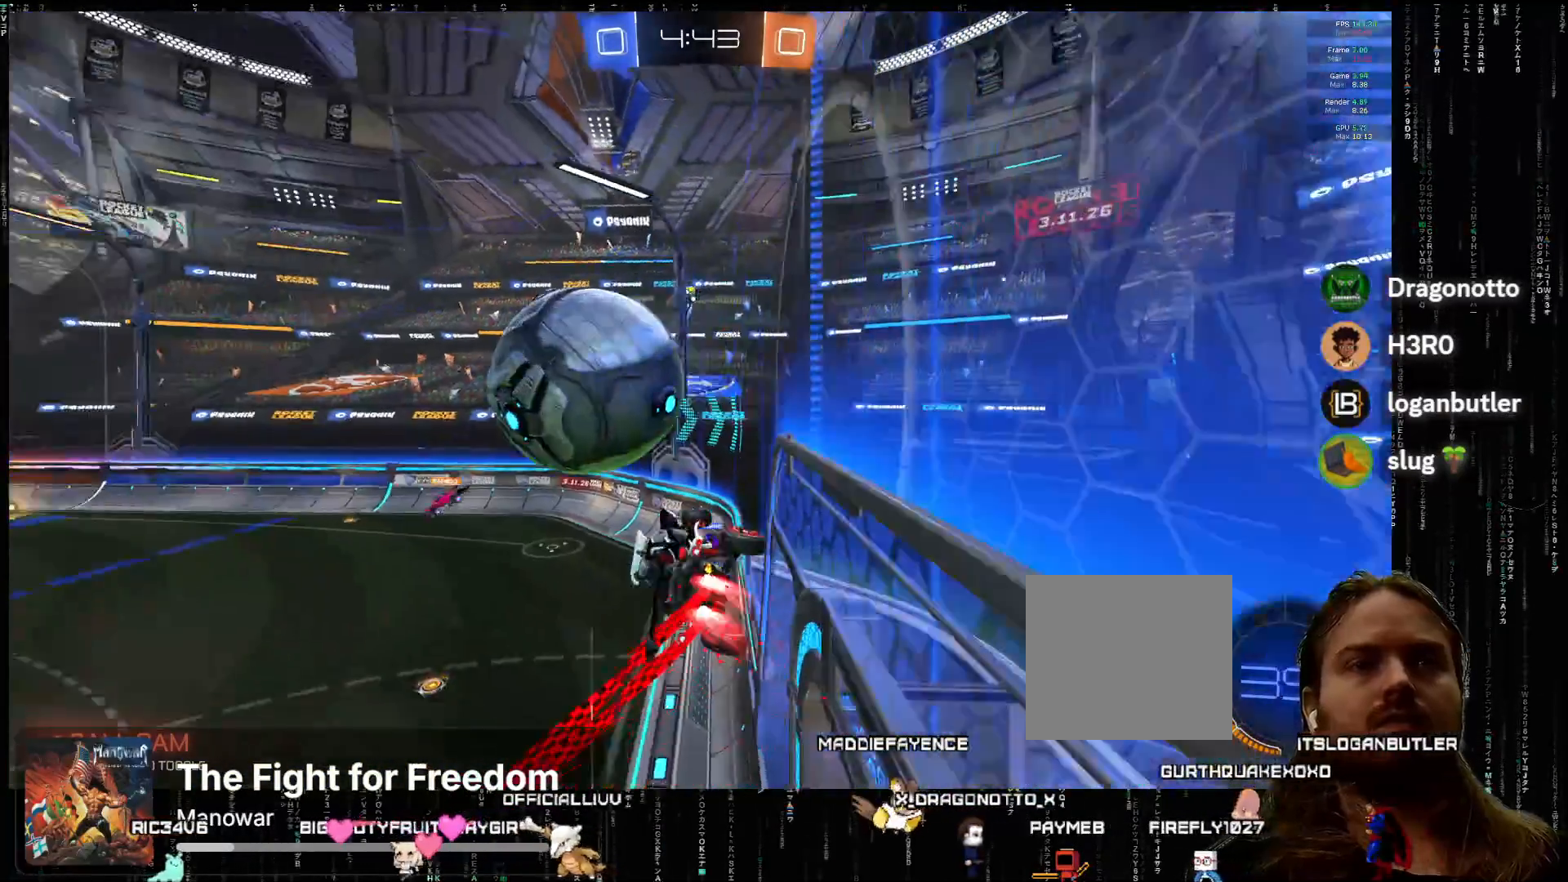
{"buttons": ["R2"], "left_stick": "left", "events": [[50, "X", "up"], [167, "A", "up"]]}
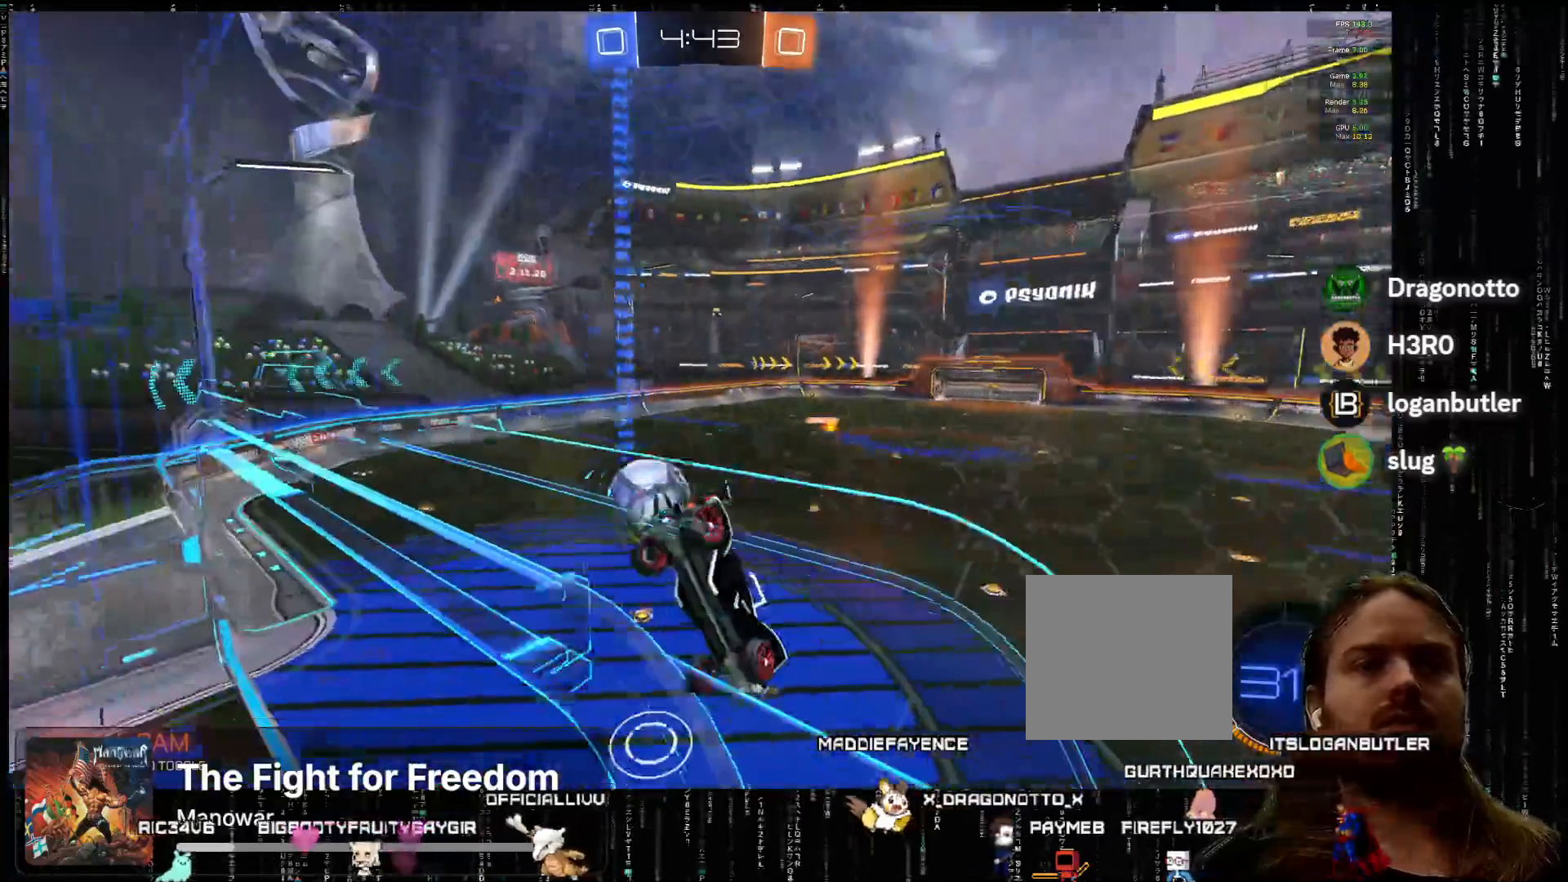
{"buttons": ["X", "R2"], "left_stick": "down-left", "events": [[433, "X", "down"], [467, "left_stick", "down-left"]]}
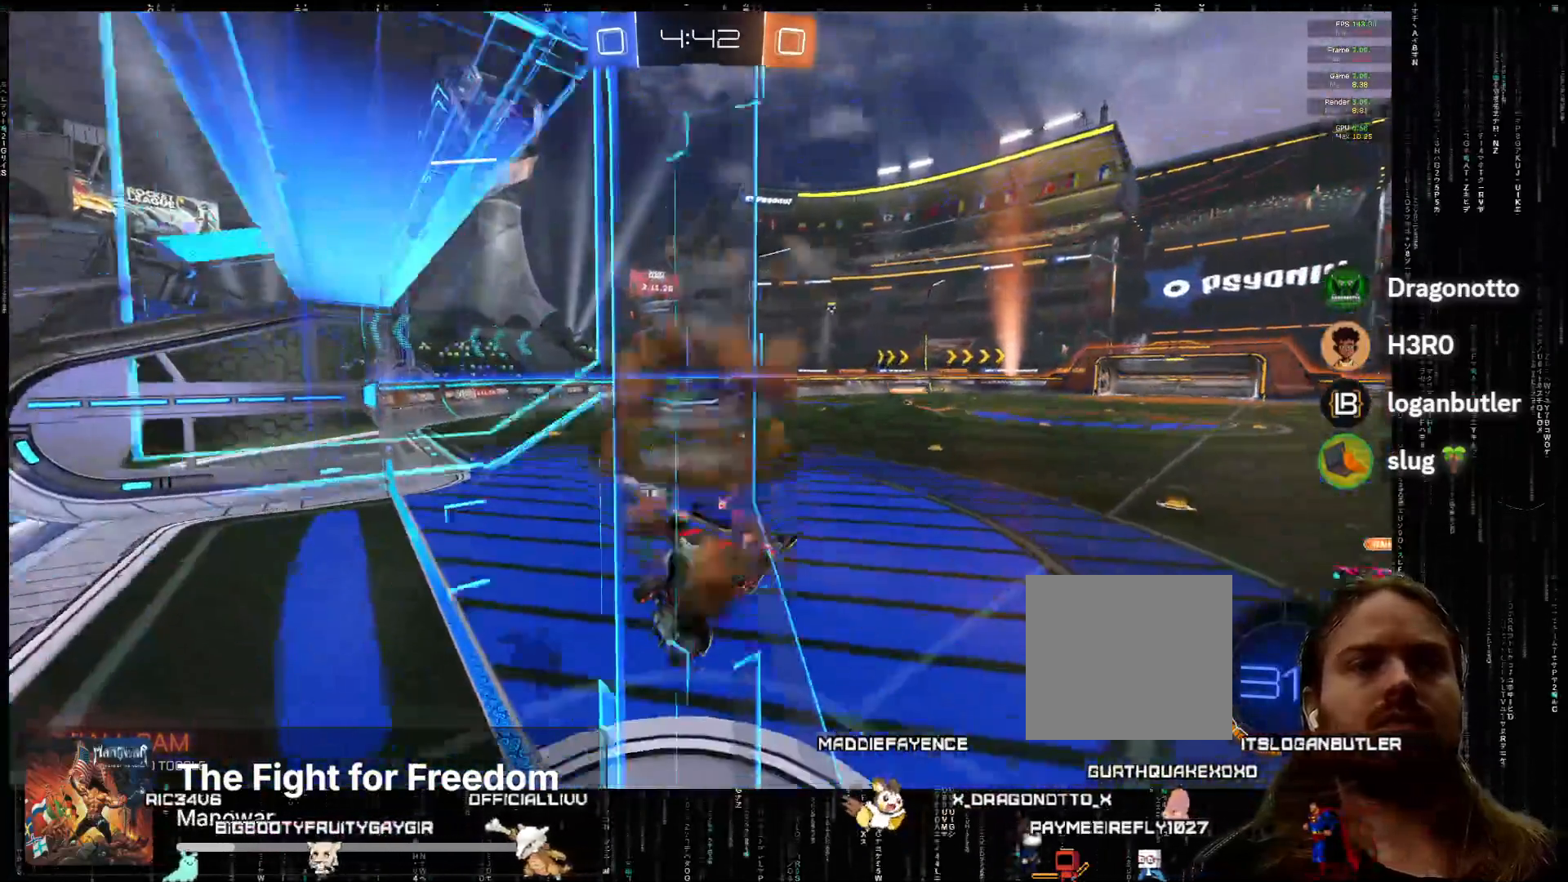
{"buttons": ["R2"], "left_stick": "center", "events": [[67, "R2", "up"], [67, "X", "up"], [117, "L2", "down"], [267, "L2", "up"], [317, "R2", "down"], [483, "left_stick", "center"]]}
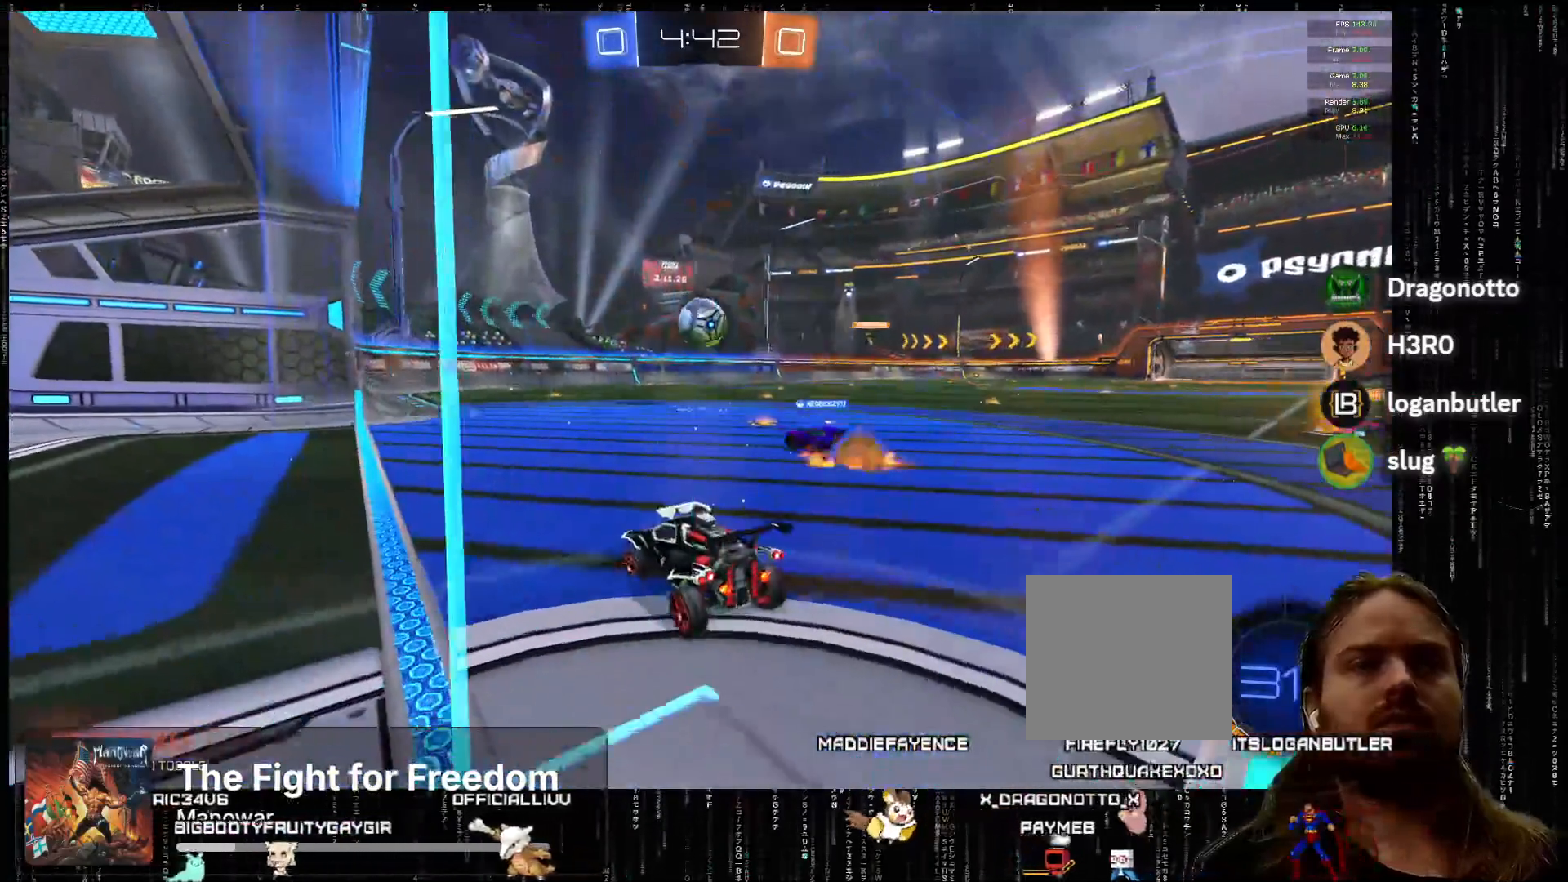
{"buttons": ["R2"], "left_stick": "right", "events": [[283, "left_stick", "left"], [367, "left_stick", "center"], [450, "left_stick", "right"]]}
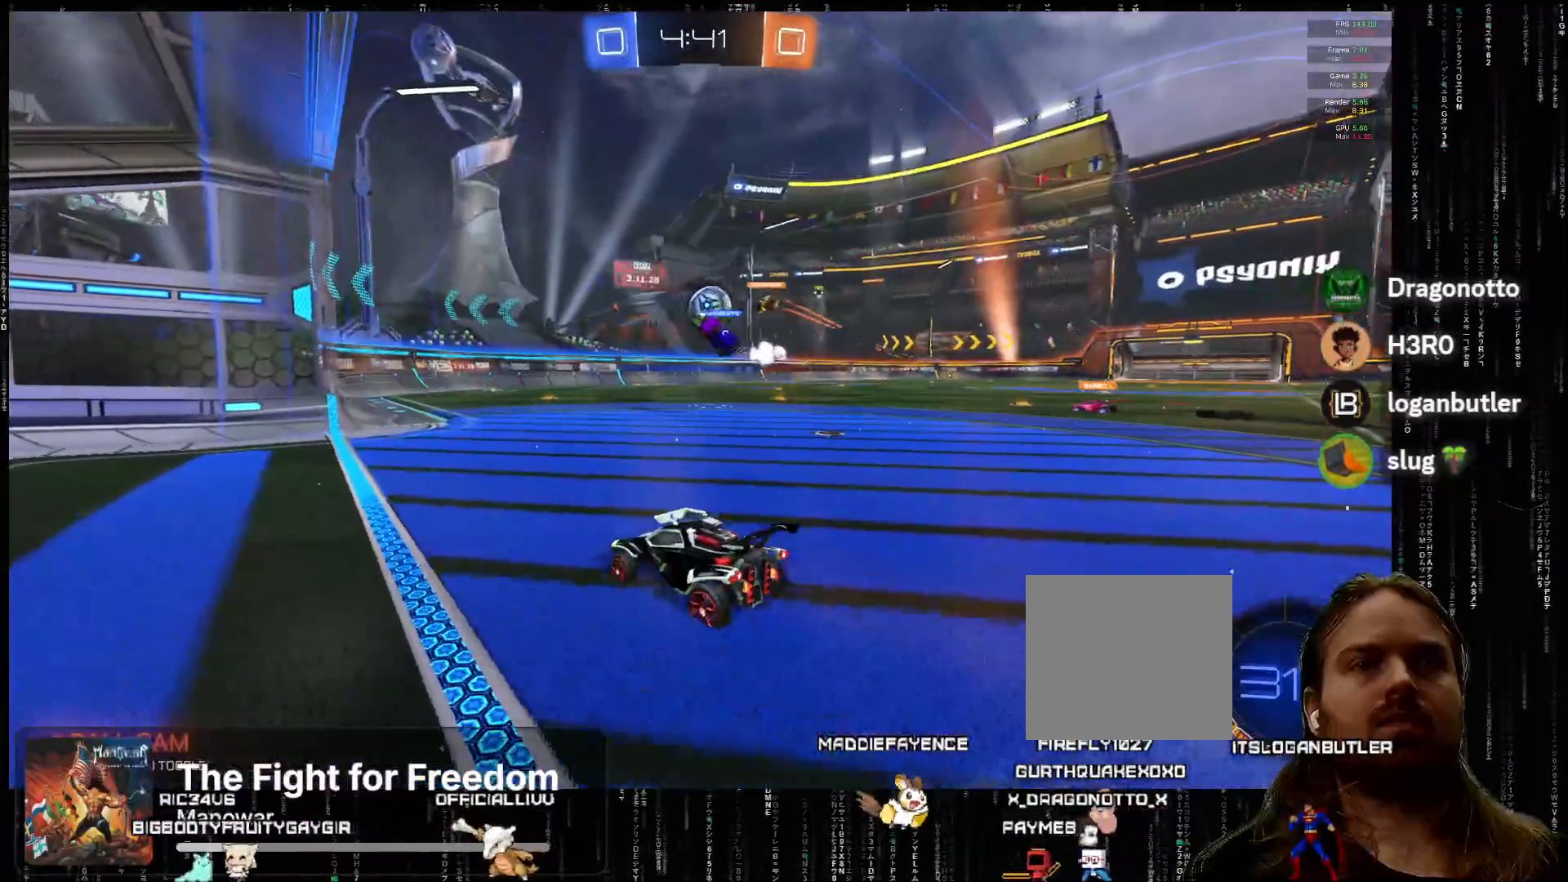
{"buttons": ["R2"], "left_stick": "center", "events": [[33, "left_stick", "center"], [200, "R2", "up"], [217, "left_stick", "right"], [333, "left_stick", "center"], [417, "R2", "down"], [417, "left_stick", "left"], [500, "left_stick", "center"]]}
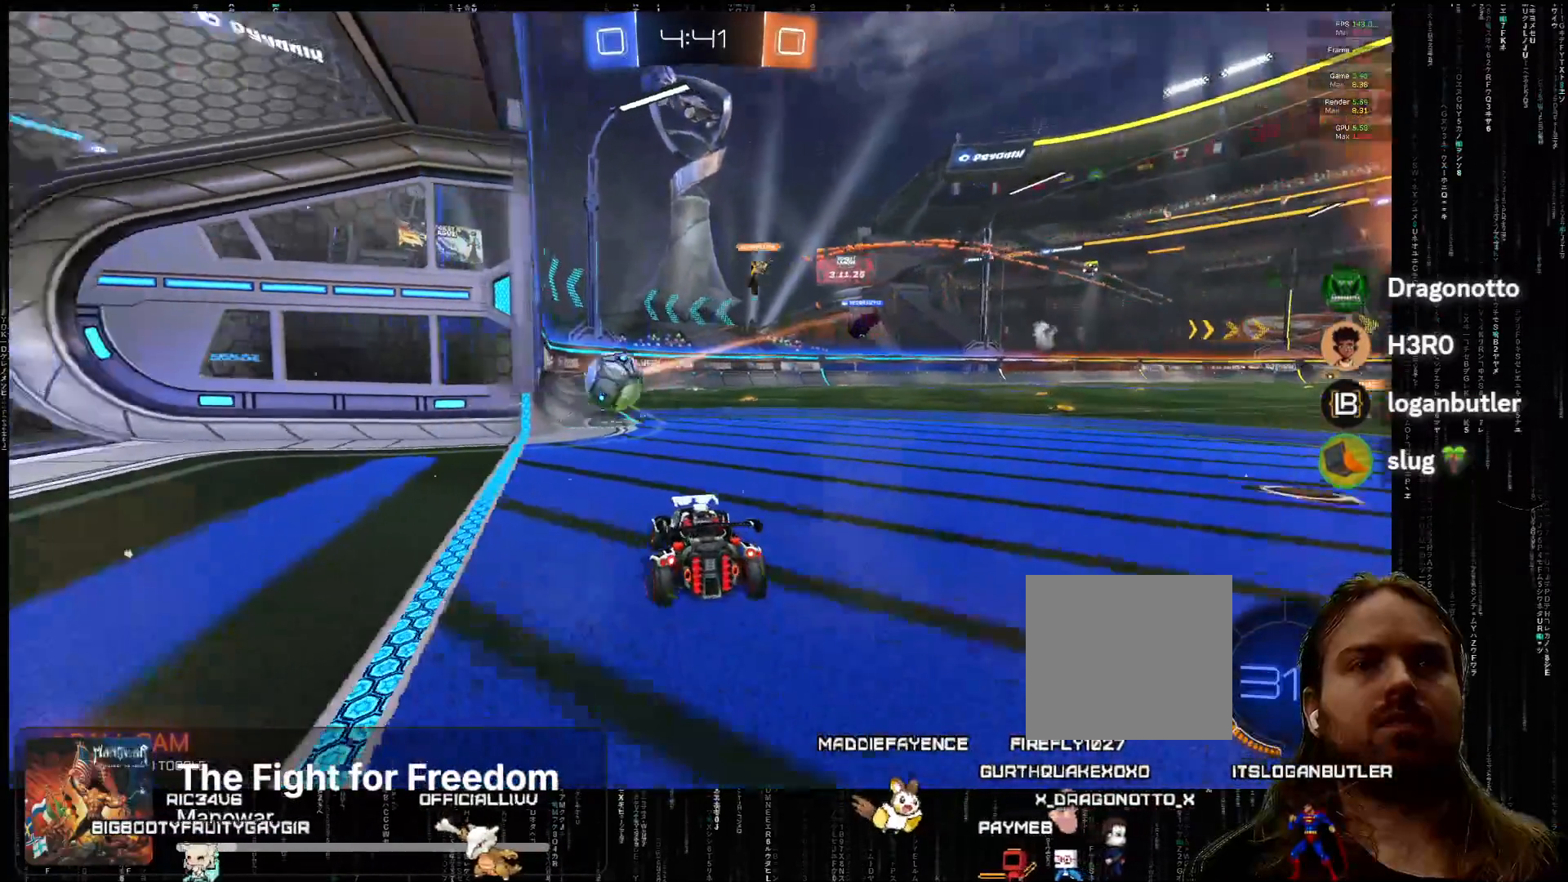
{"buttons": [], "left_stick": "center", "events": [[317, "left_stick", "right"], [383, "left_stick", "center"], [467, "R2", "up"]]}
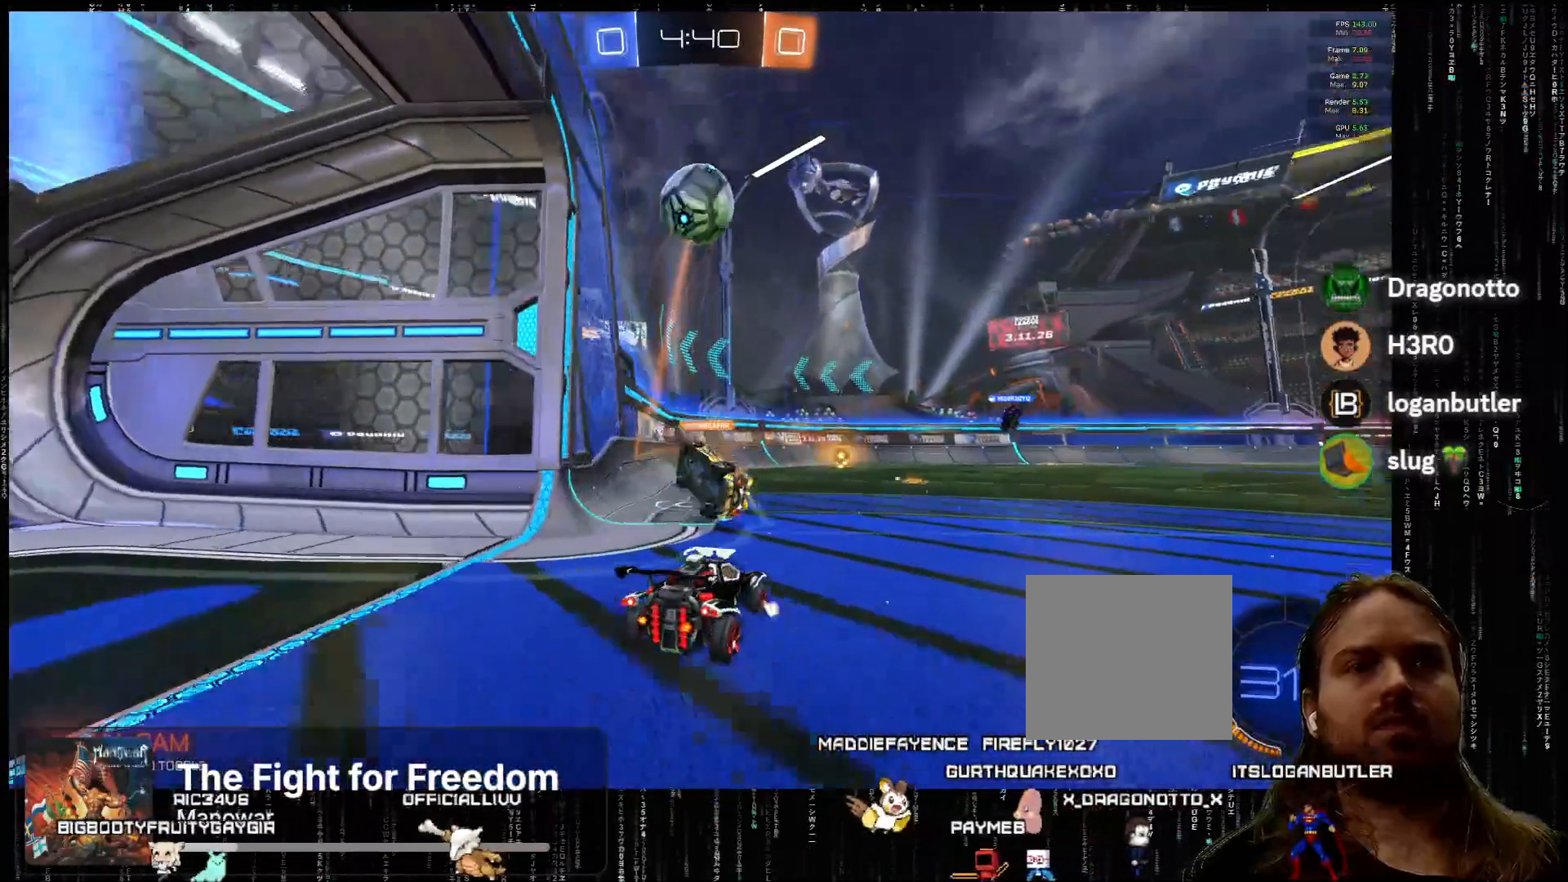
{"buttons": ["R2"], "left_stick": "left", "events": [[17, "left_stick", "left"], [50, "L2", "down"], [150, "R2", "down"], [167, "L2", "up"], [167, "left_stick", "center"], [367, "left_stick", "left"]]}
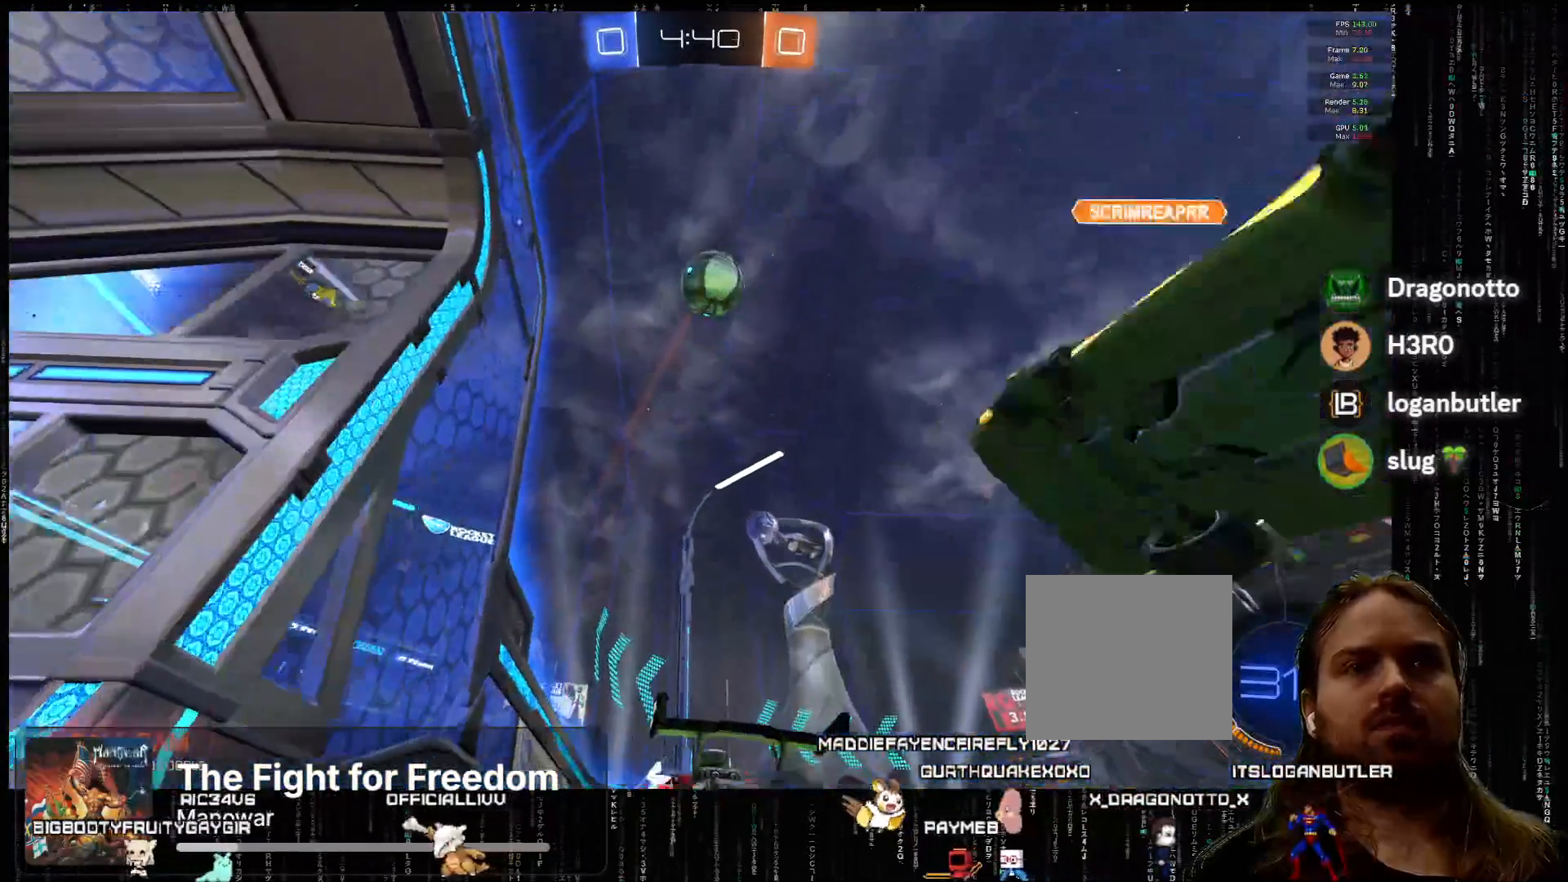
{"buttons": ["R2"], "left_stick": "down-left", "events": [[33, "left_stick", "down-left"]]}
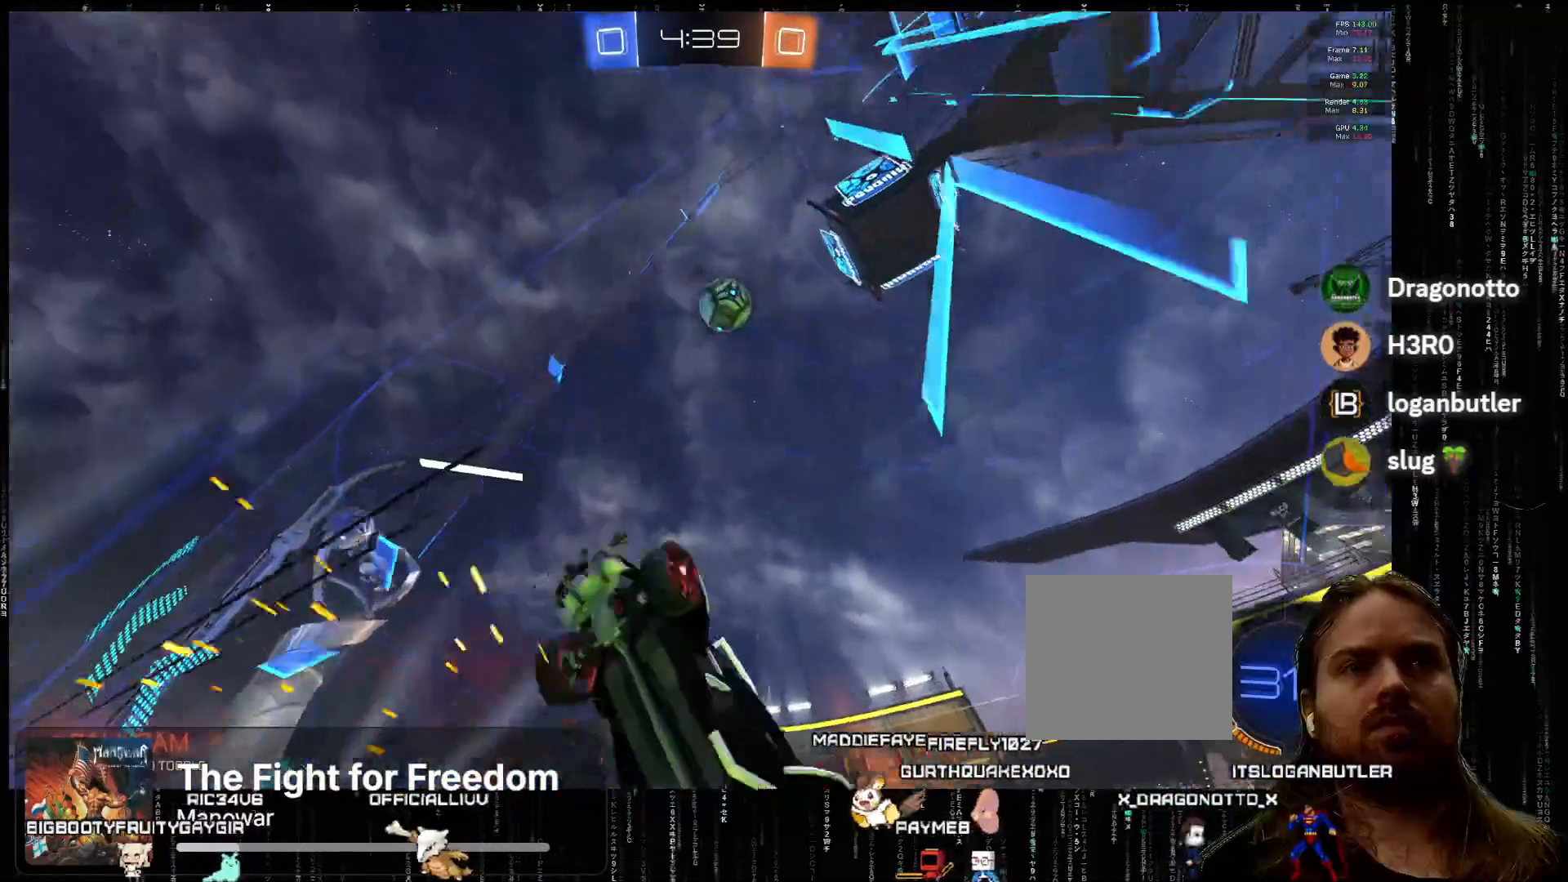
{"buttons": ["R2"], "left_stick": "center", "events": [[133, "left_stick", "center"]]}
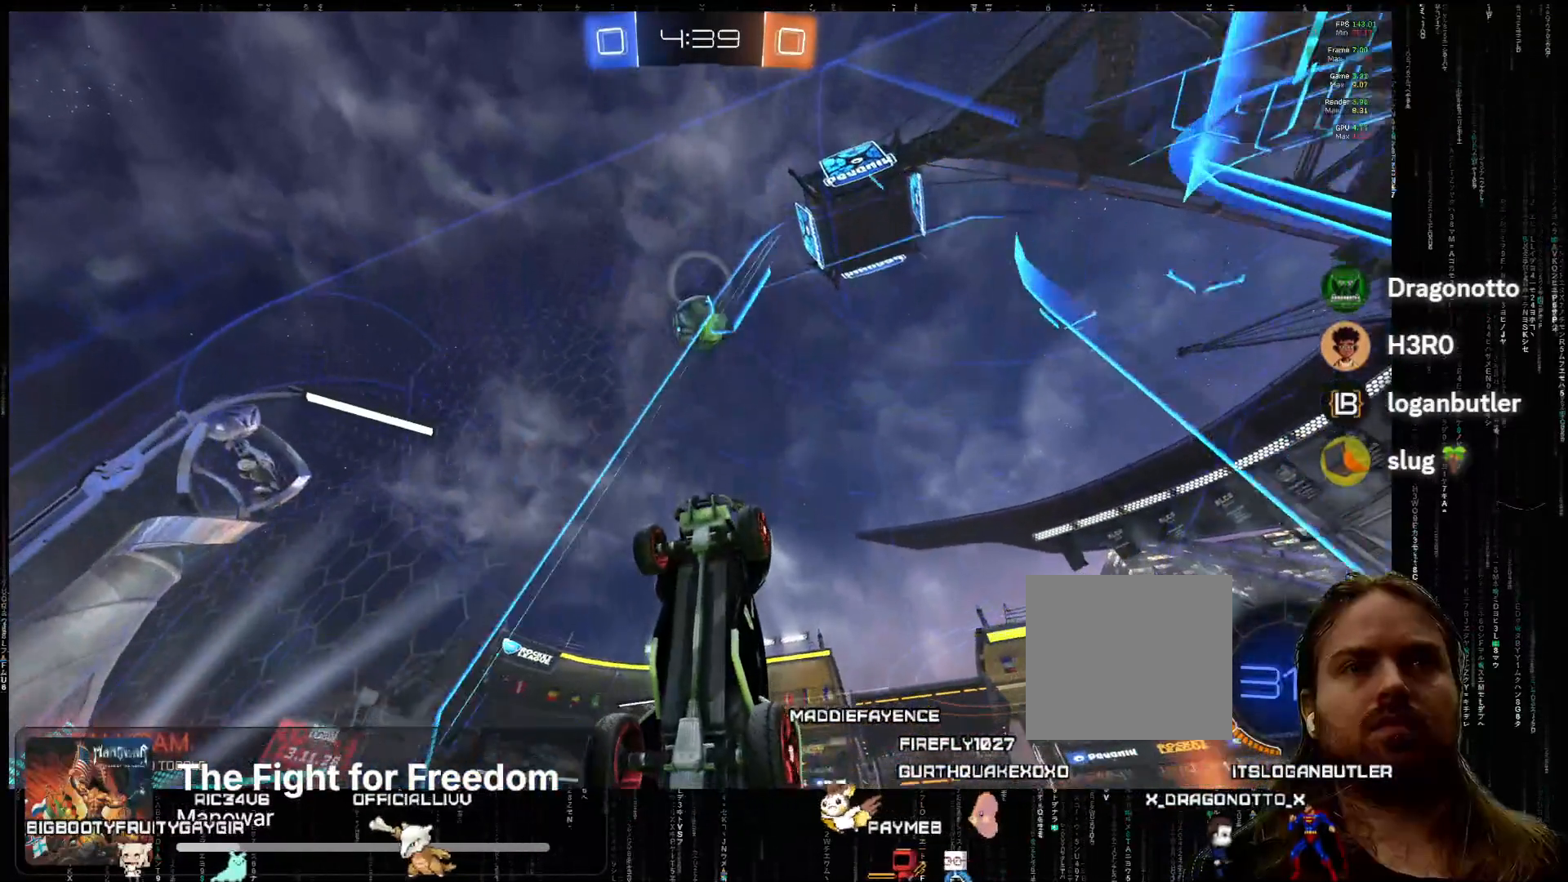
{"buttons": ["L2", "R2"], "left_stick": "down-left", "events": [[67, "left_stick", "right"], [167, "X", "down"], [300, "X", "up"], [350, "L2", "down"], [350, "left_stick", "down-left"]]}
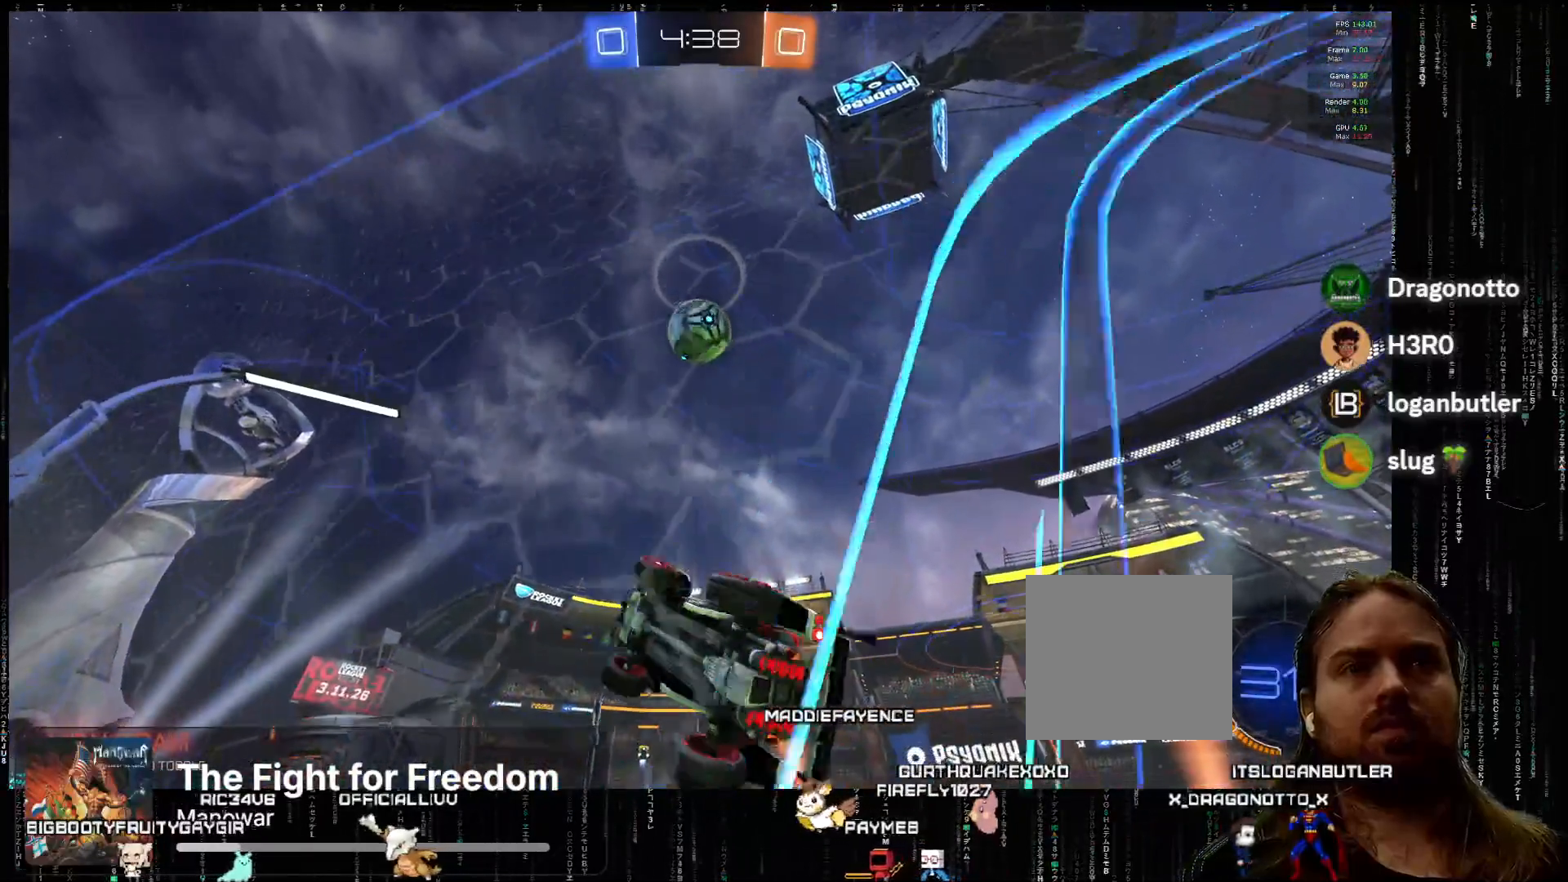
{"buttons": ["R2"], "left_stick": "up-left", "events": [[133, "L2", "up"], [283, "A", "down"], [400, "left_stick", "up-left"], [450, "A", "up"]]}
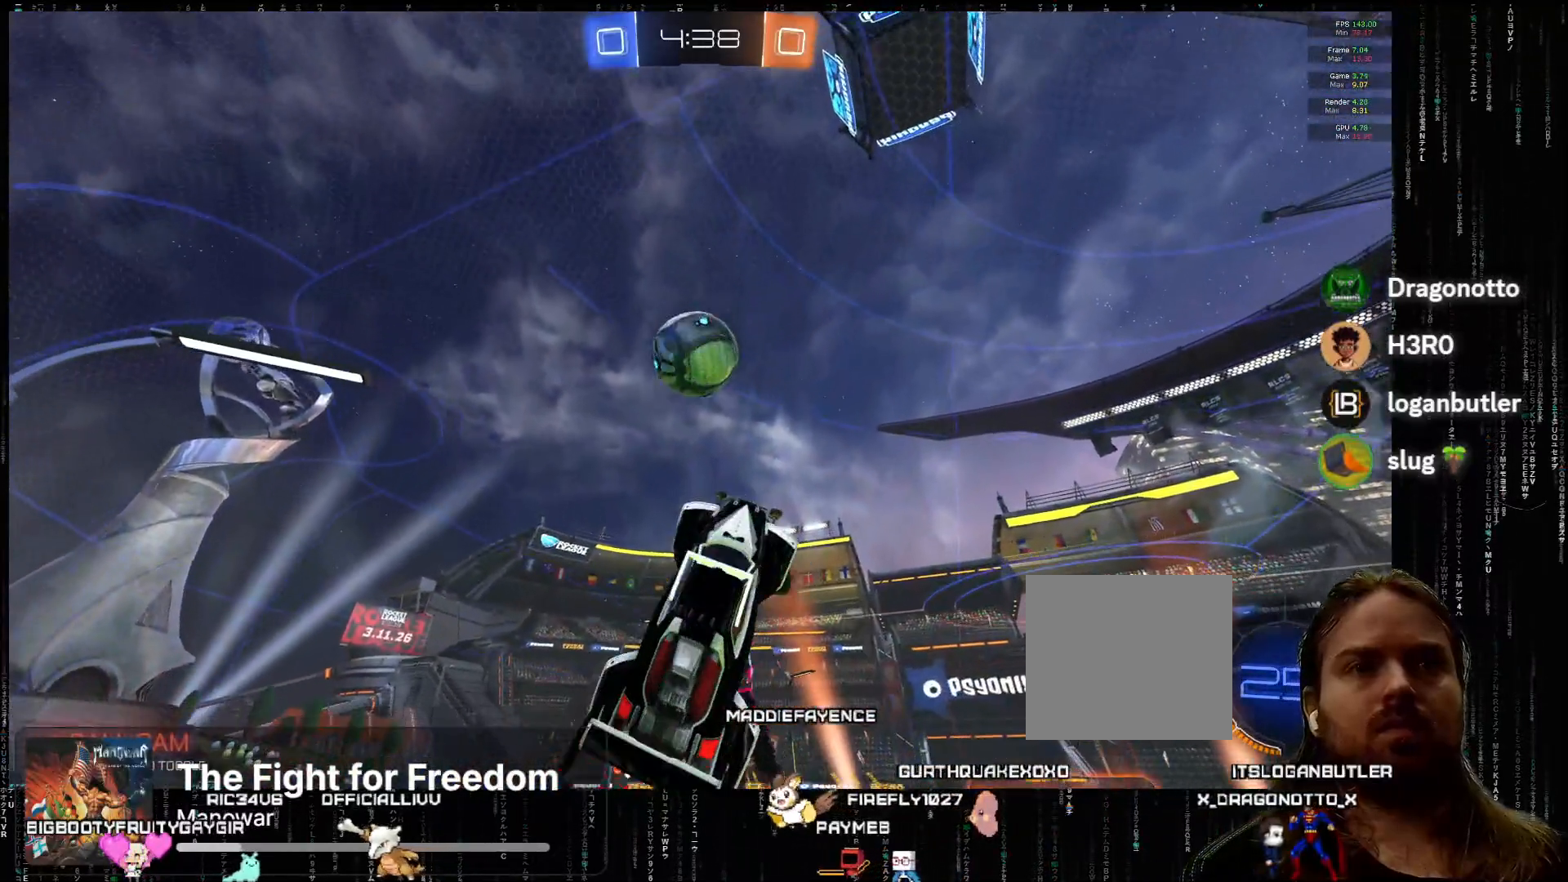
{"buttons": ["R2"], "left_stick": "left", "events": [[283, "left_stick", "left"]]}
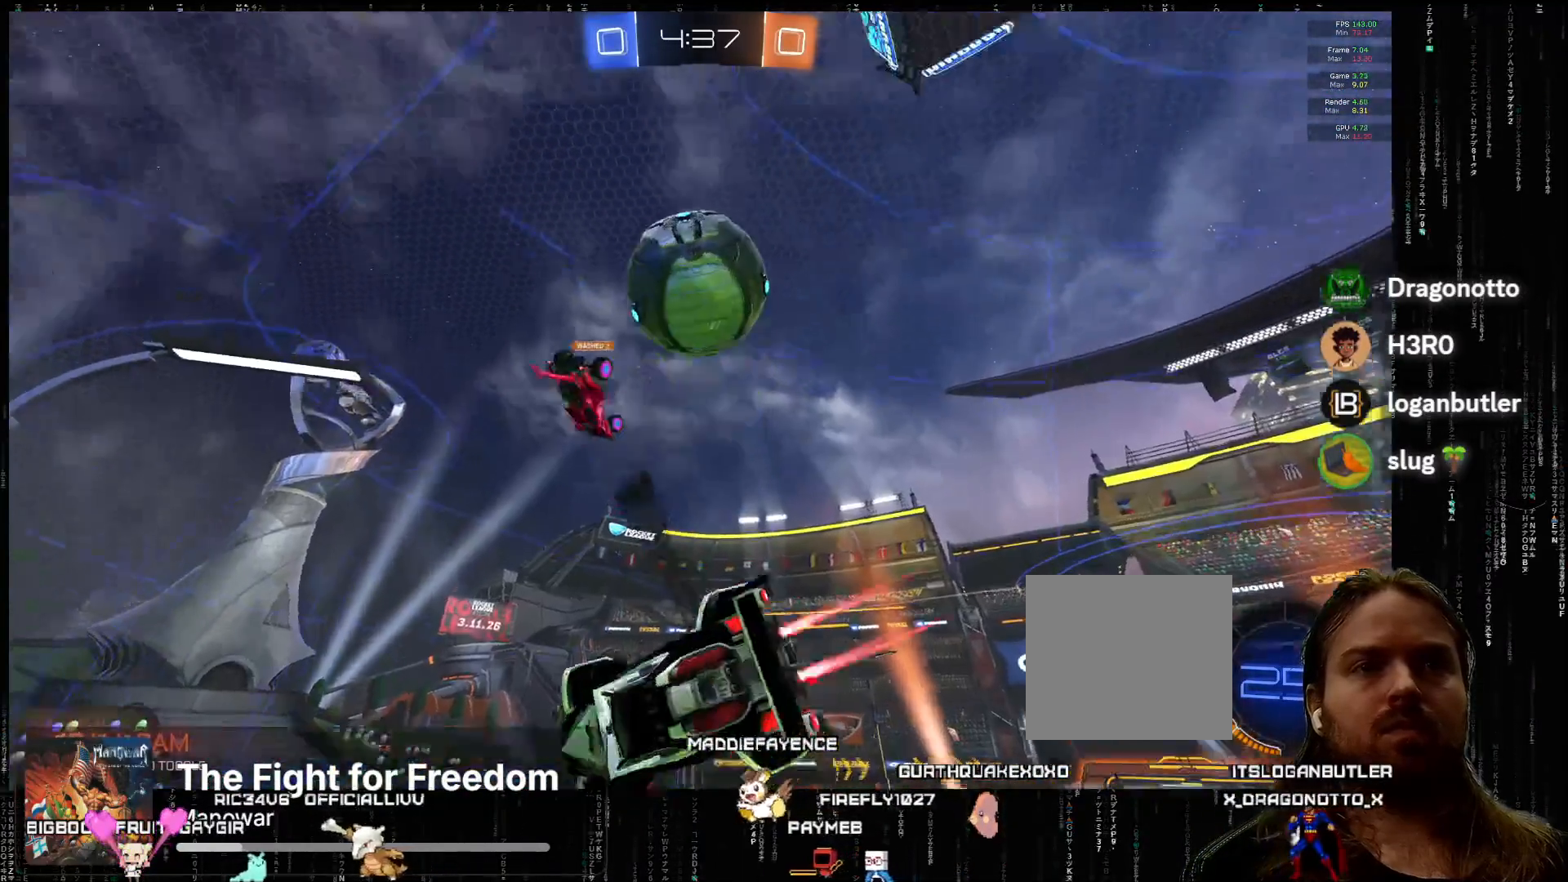
{"buttons": [], "left_stick": "center", "events": [[17, "A", "down"], [17, "L2", "down"], [117, "A", "up"], [317, "L2", "up"], [317, "left_stick", "center"], [367, "R2", "up"], [367, "Y", "down"], [450, "Y", "up"]]}
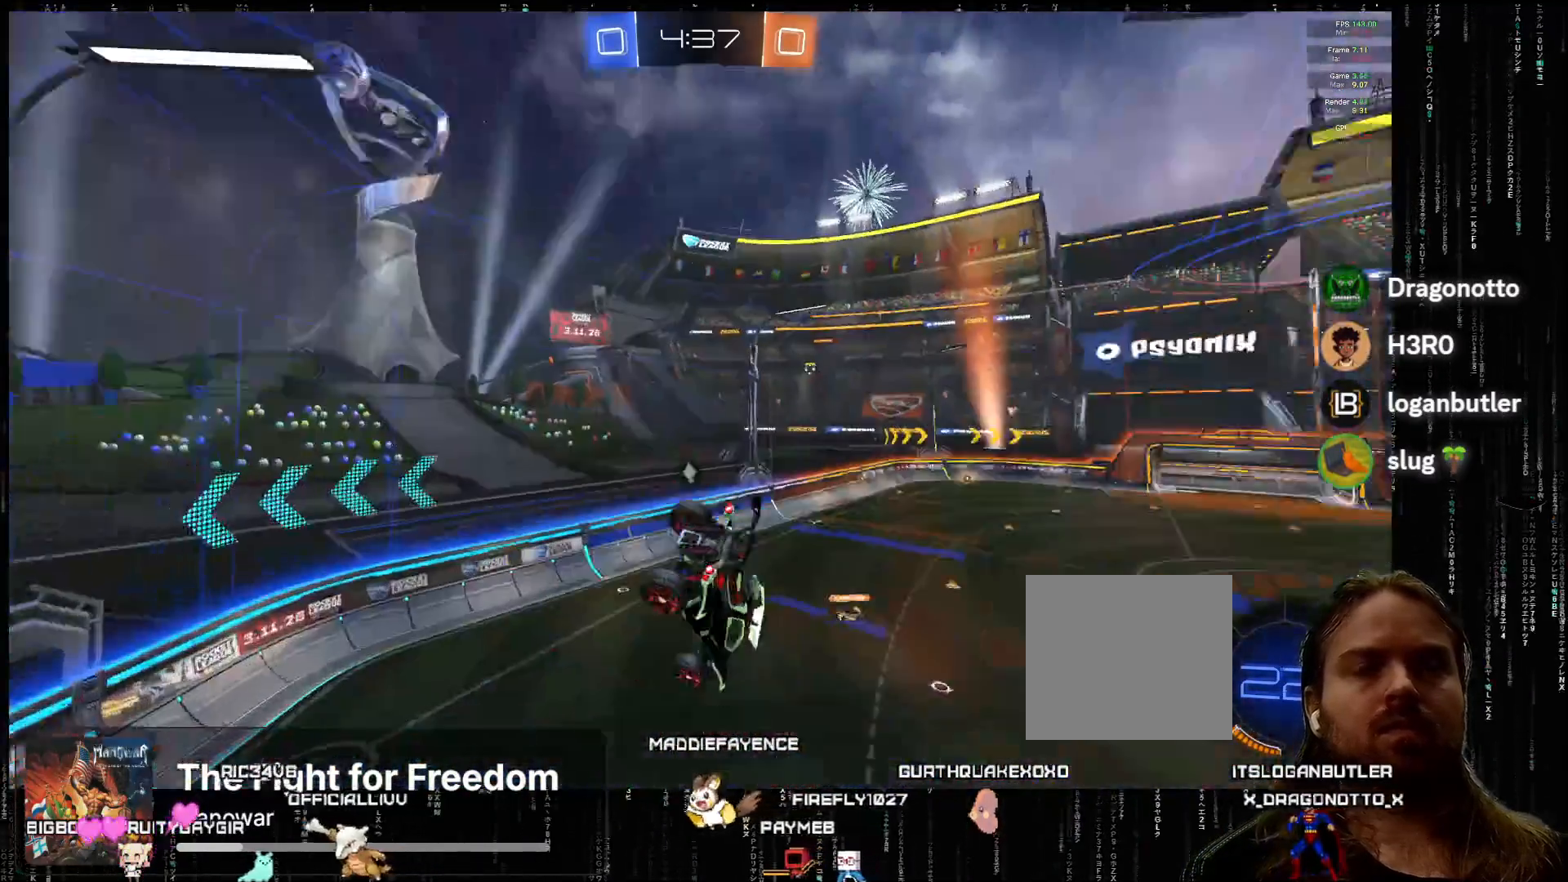
{"buttons": [], "left_stick": "center", "events": [[267, "left_stick", "left"], [283, "L2", "down"], [433, "L2", "up"], [450, "left_stick", "center"]]}
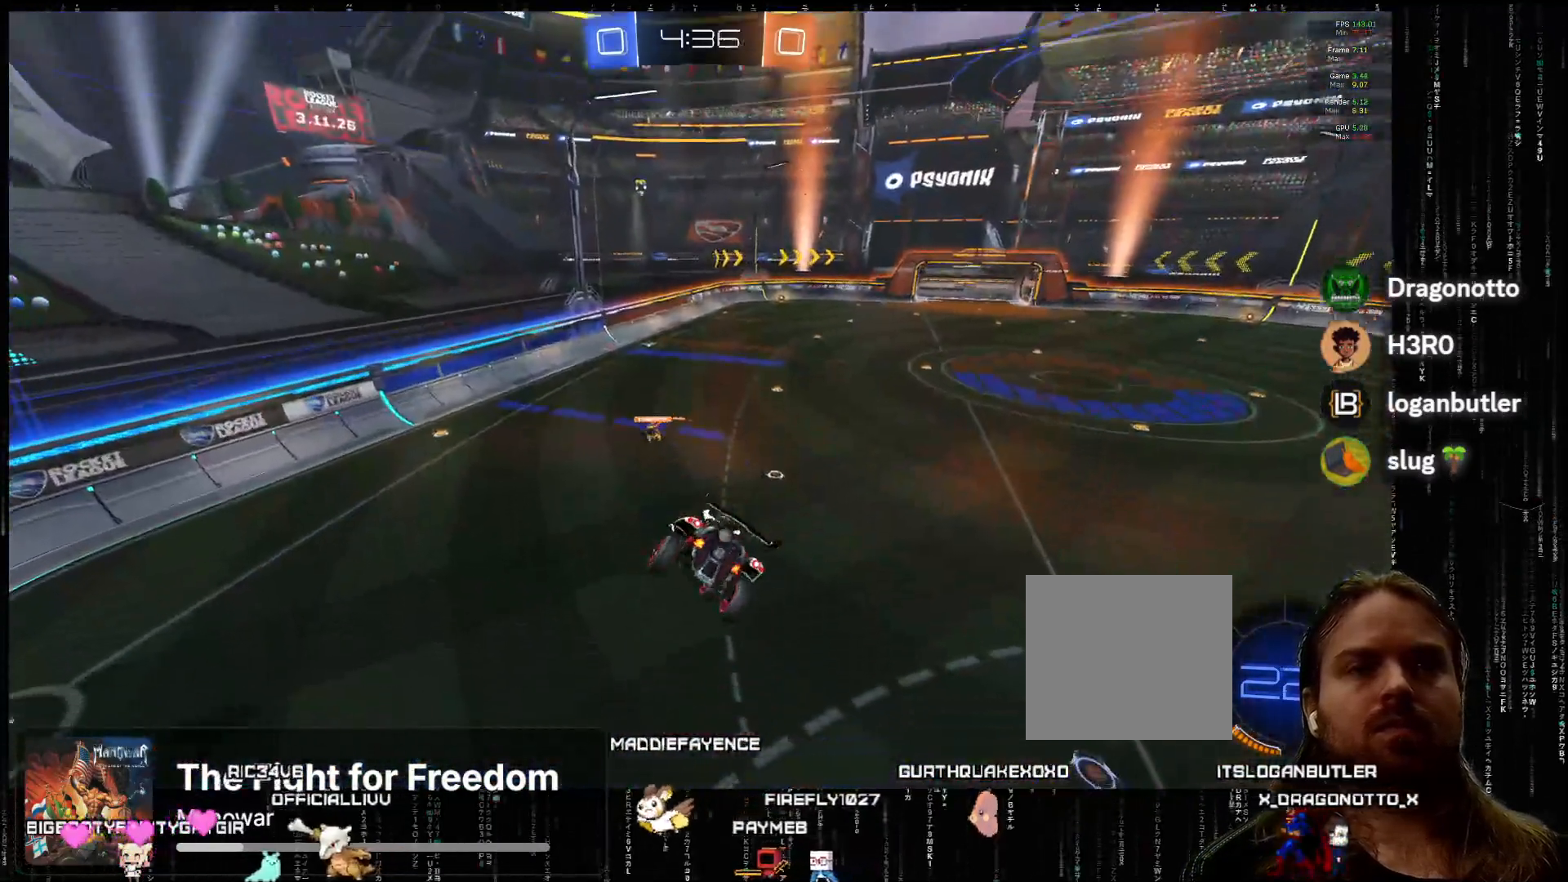
{"buttons": ["R2"], "left_stick": "center", "events": [[183, "left_stick", "down"], [300, "R2", "down"], [300, "left_stick", "down-right"], [450, "left_stick", "center"]]}
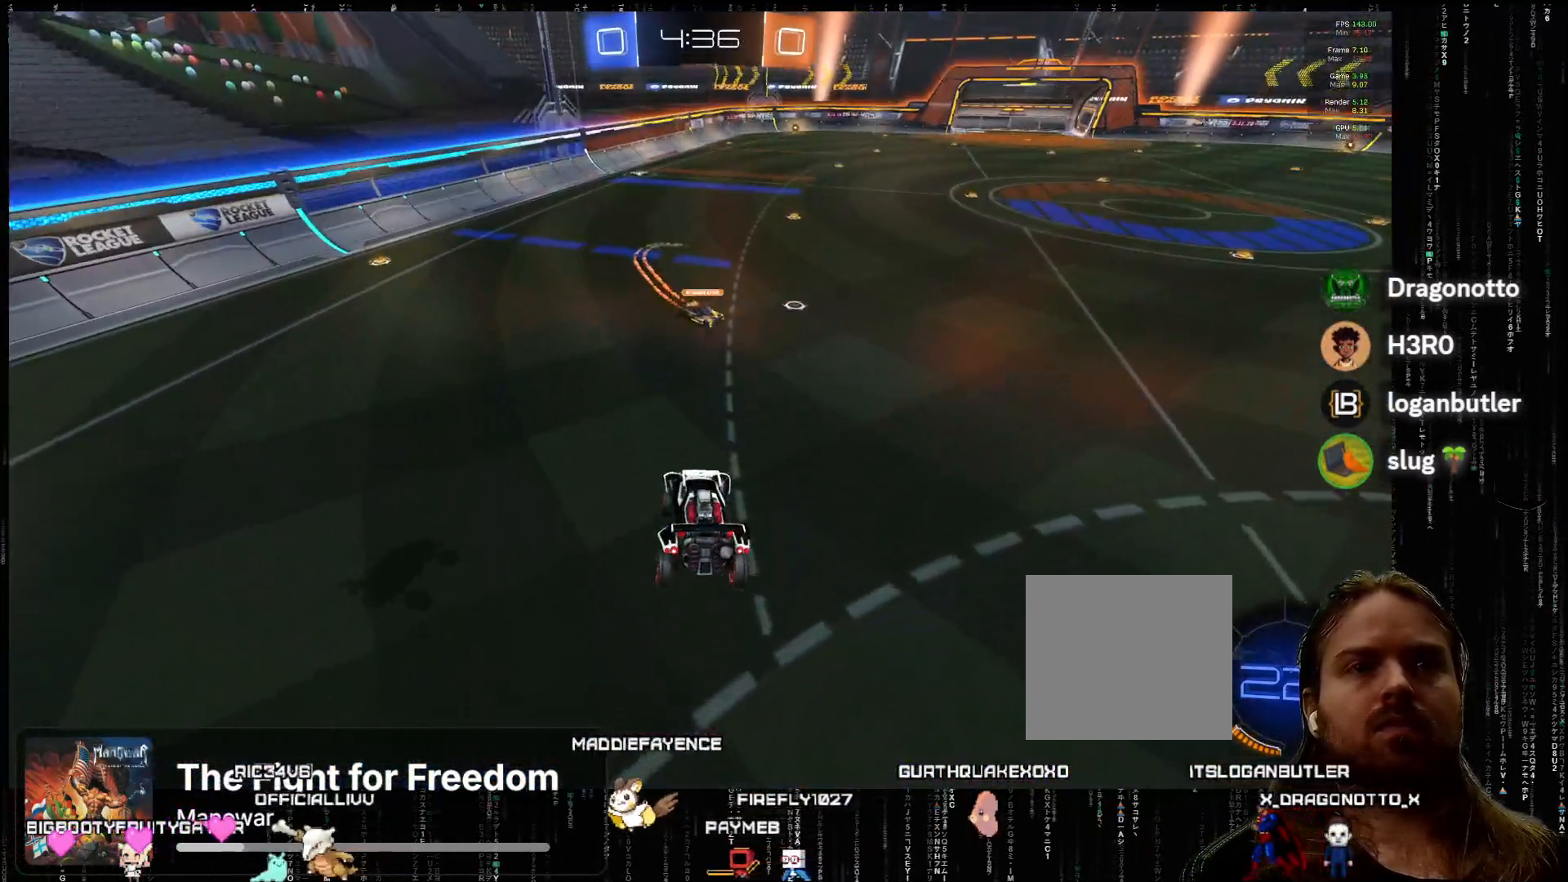
{"buttons": ["R2"], "left_stick": "left", "events": [[33, "left_stick", "right"], [167, "left_stick", "up-left"], [250, "Y", "down"], [350, "Y", "up"], [350, "left_stick", "left"]]}
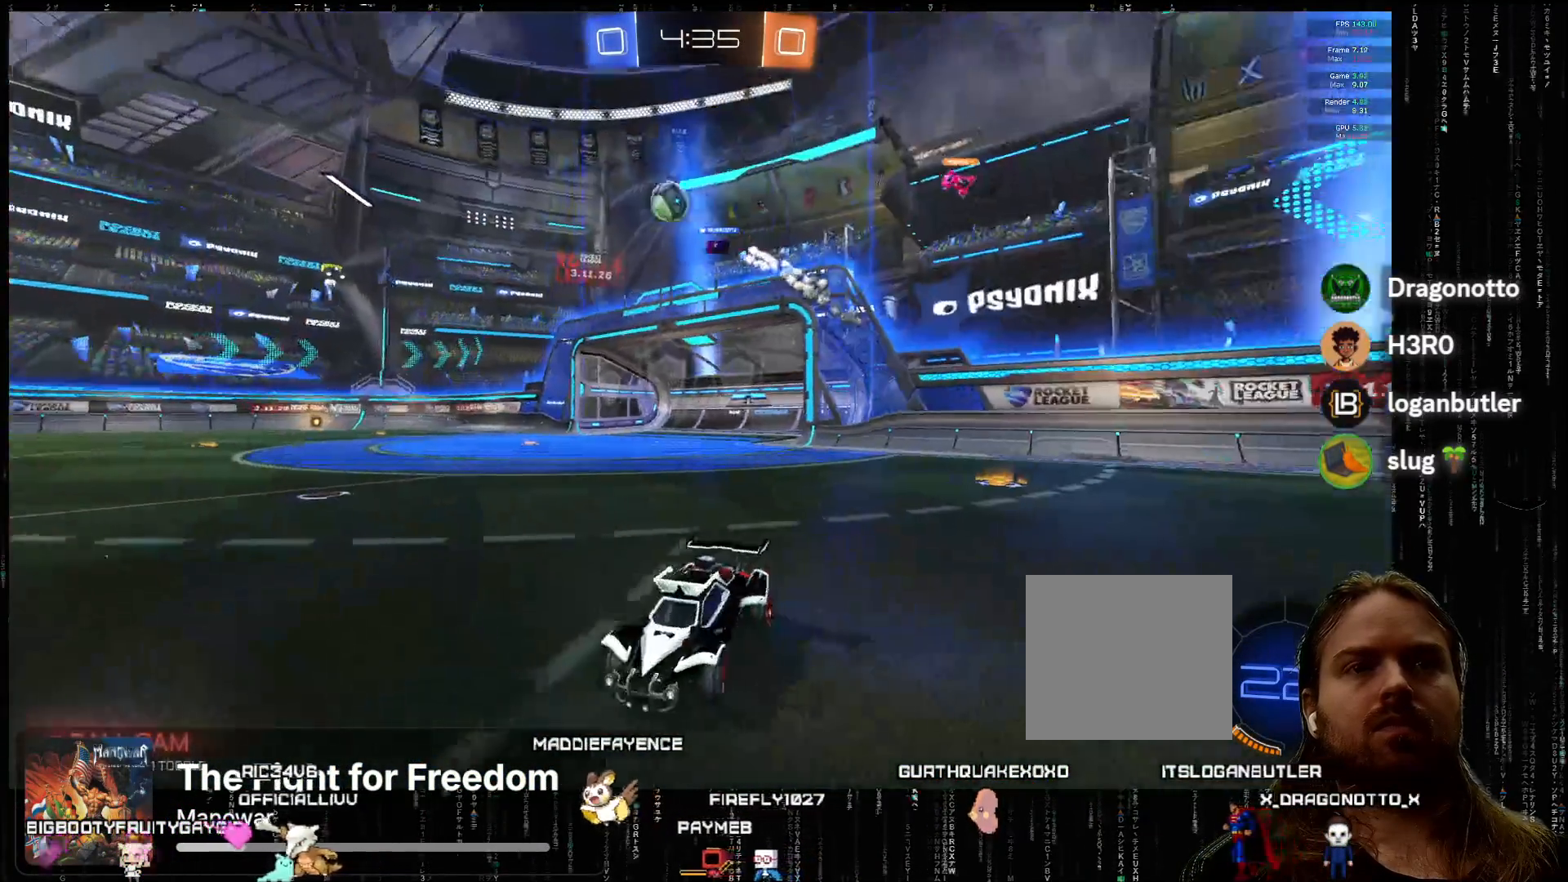
{"buttons": ["R2"], "left_stick": "left", "events": [[400, "left_stick", "center"], [483, "left_stick", "left"]]}